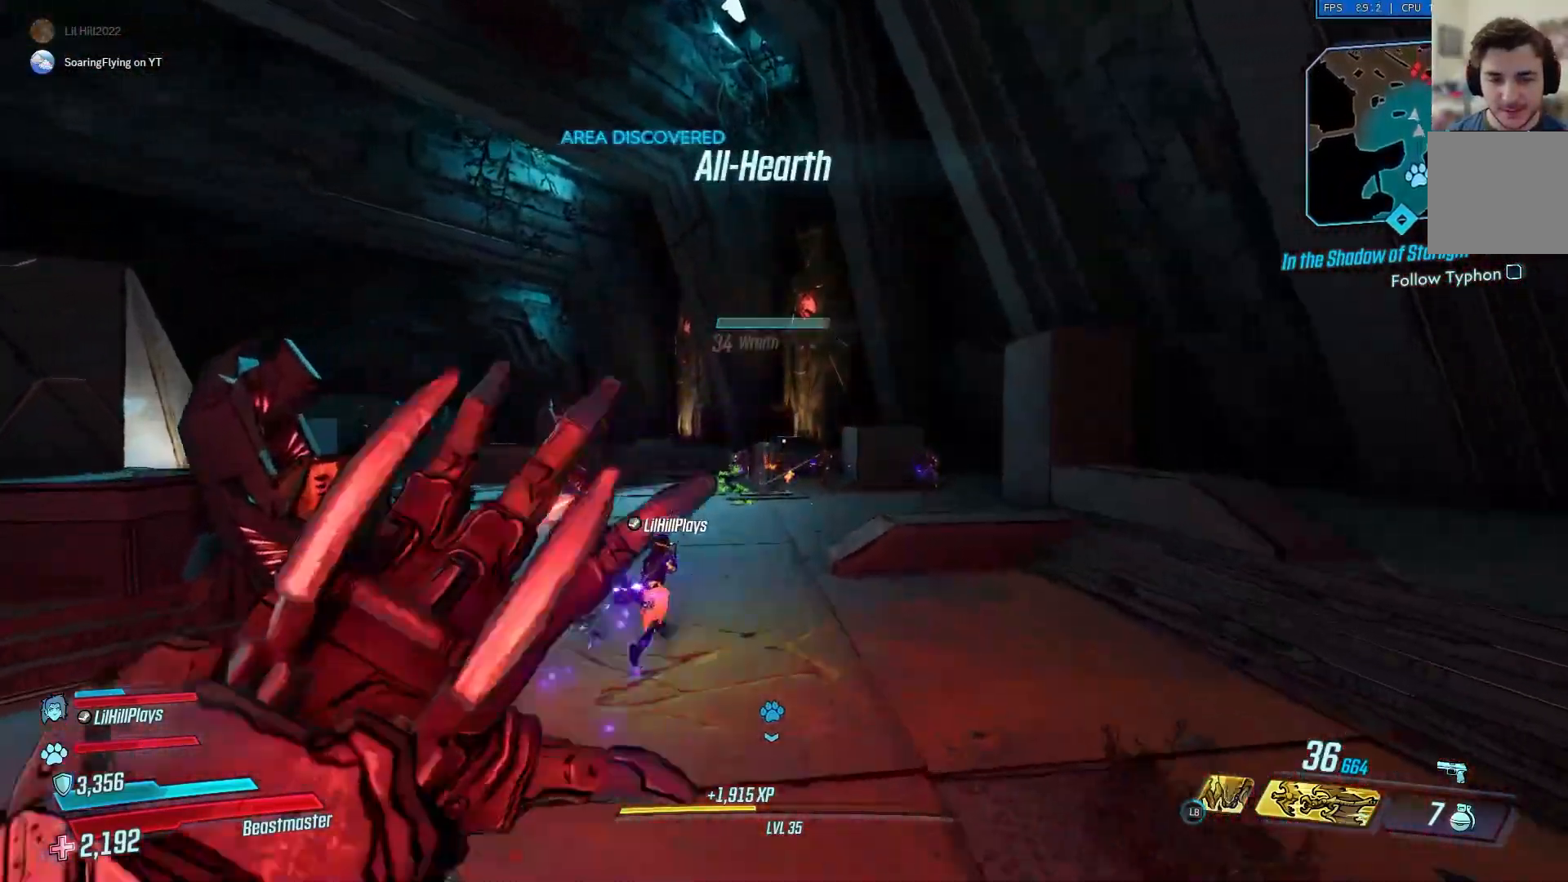
Gameplay with a controller (Xbox layout); each line is a JSON object with the inputs held at the frame after it (dt_ms = milliseconds from this image to that frame). "events" lists button and stick changes between this image and that frame as [ms after this image, input, new state], when the widget could be followed in between.
{"dt_ms": 500, "buttons": [], "left_stick": "up", "right_stick": "center", "events": []}
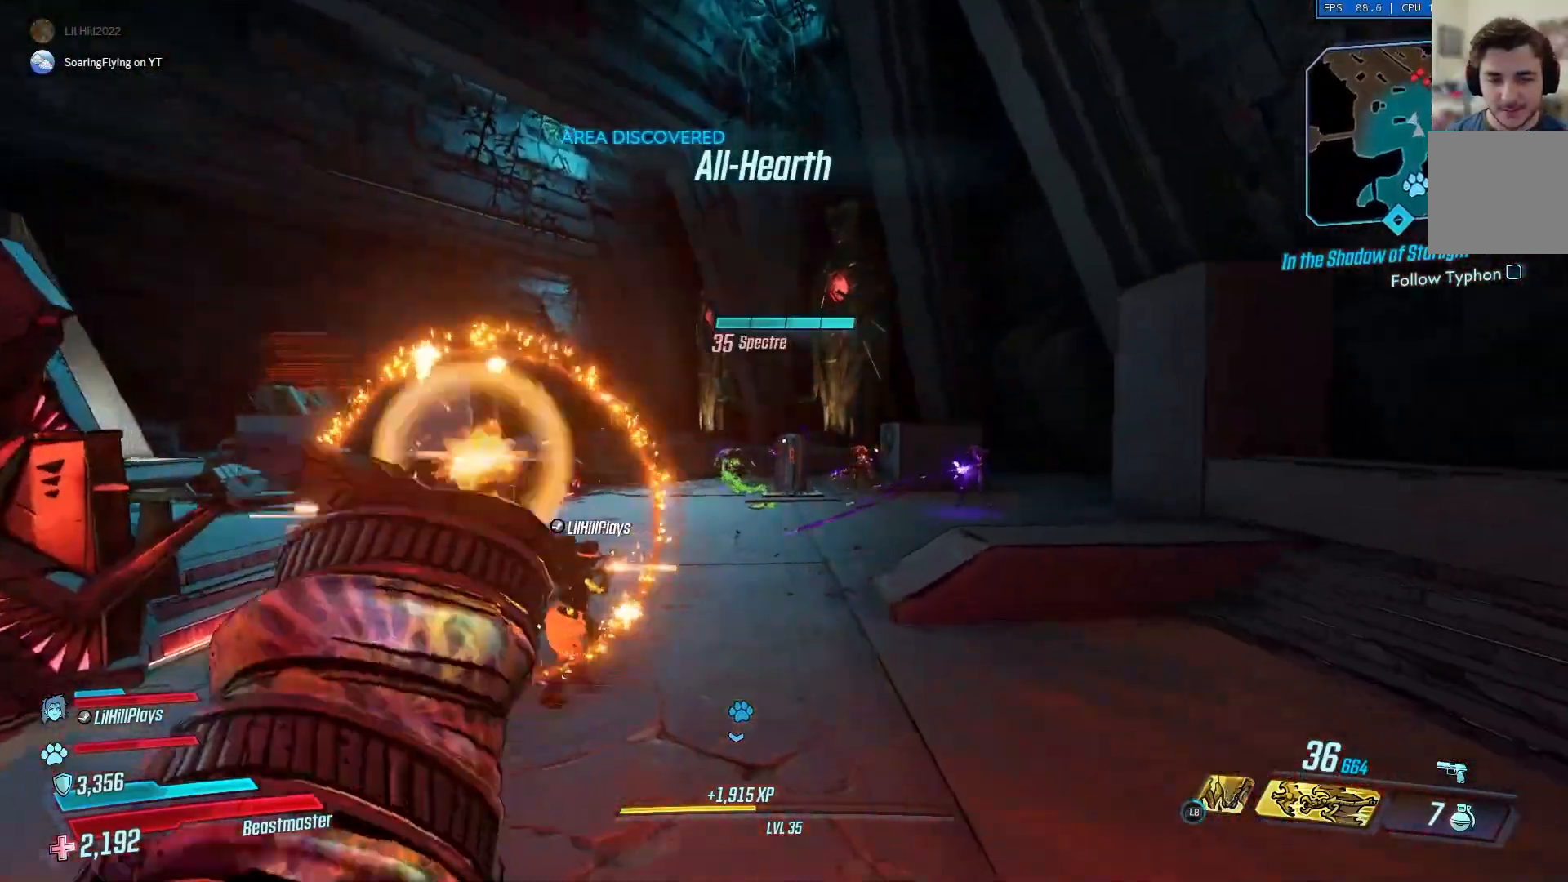
{"dt_ms": 501, "buttons": [], "left_stick": "up", "right_stick": "center", "events": [[367, "A", "down"], [467, "A", "up"]]}
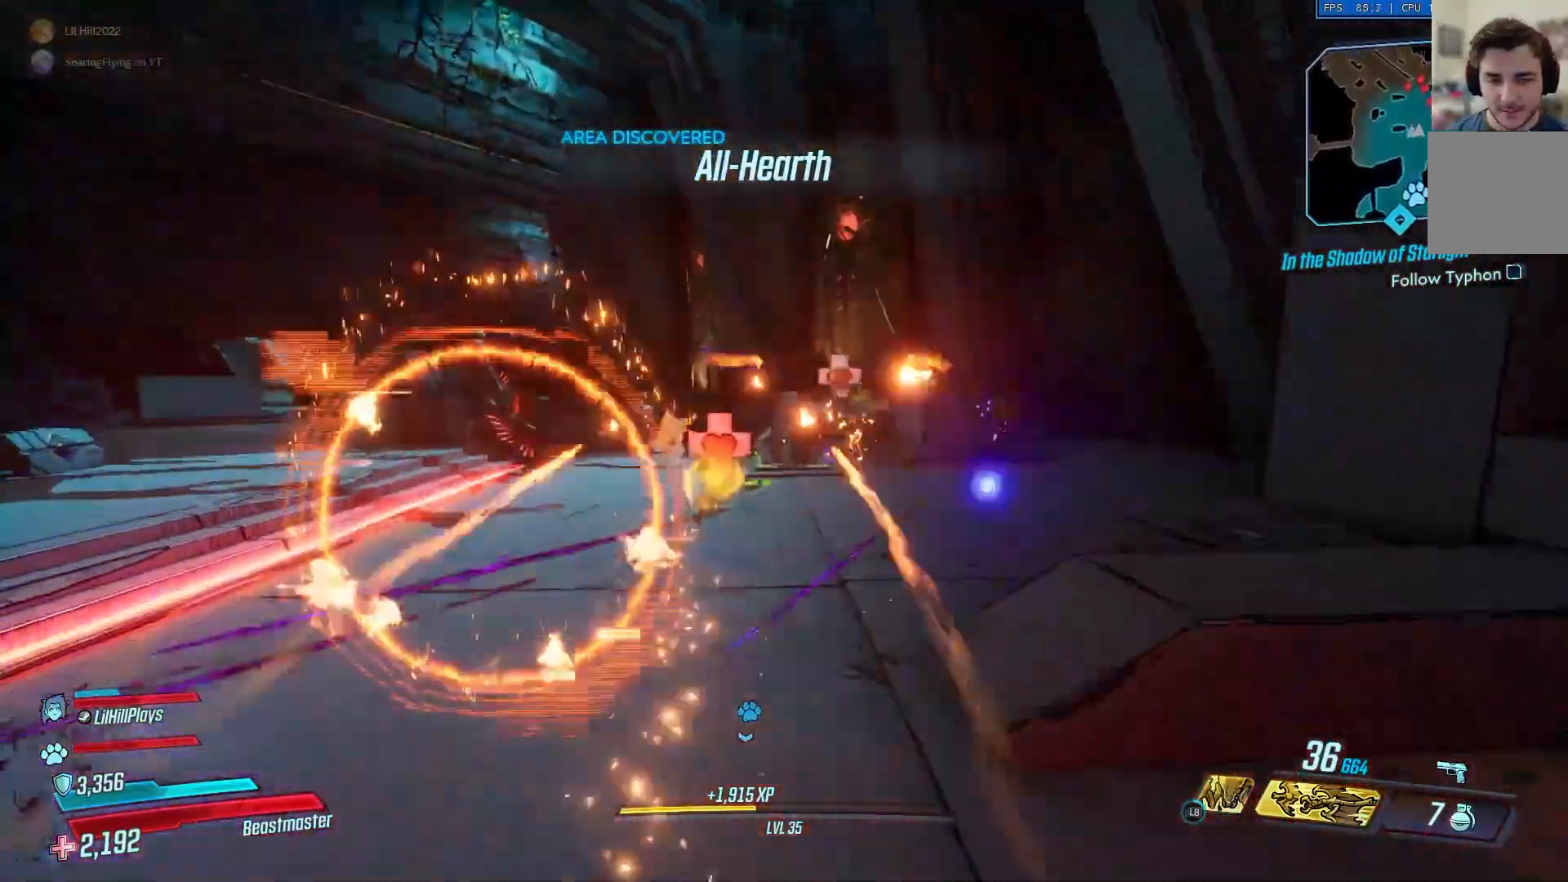
{"dt_ms": 500, "buttons": [], "left_stick": "up", "right_stick": "center", "events": []}
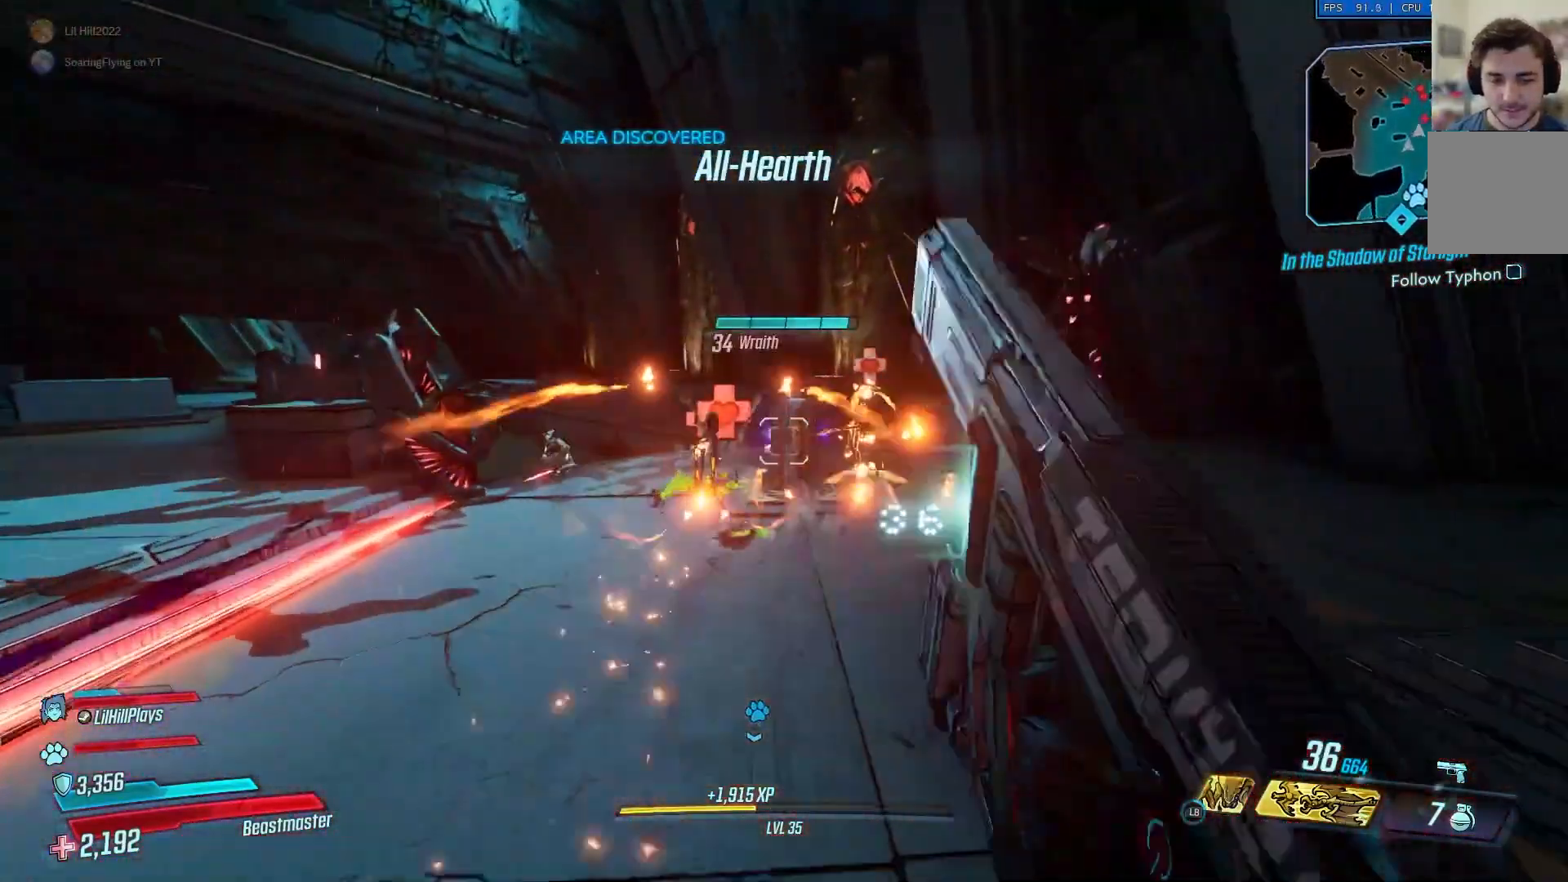
{"dt_ms": 501, "buttons": [], "left_stick": "up", "right_stick": "center", "events": []}
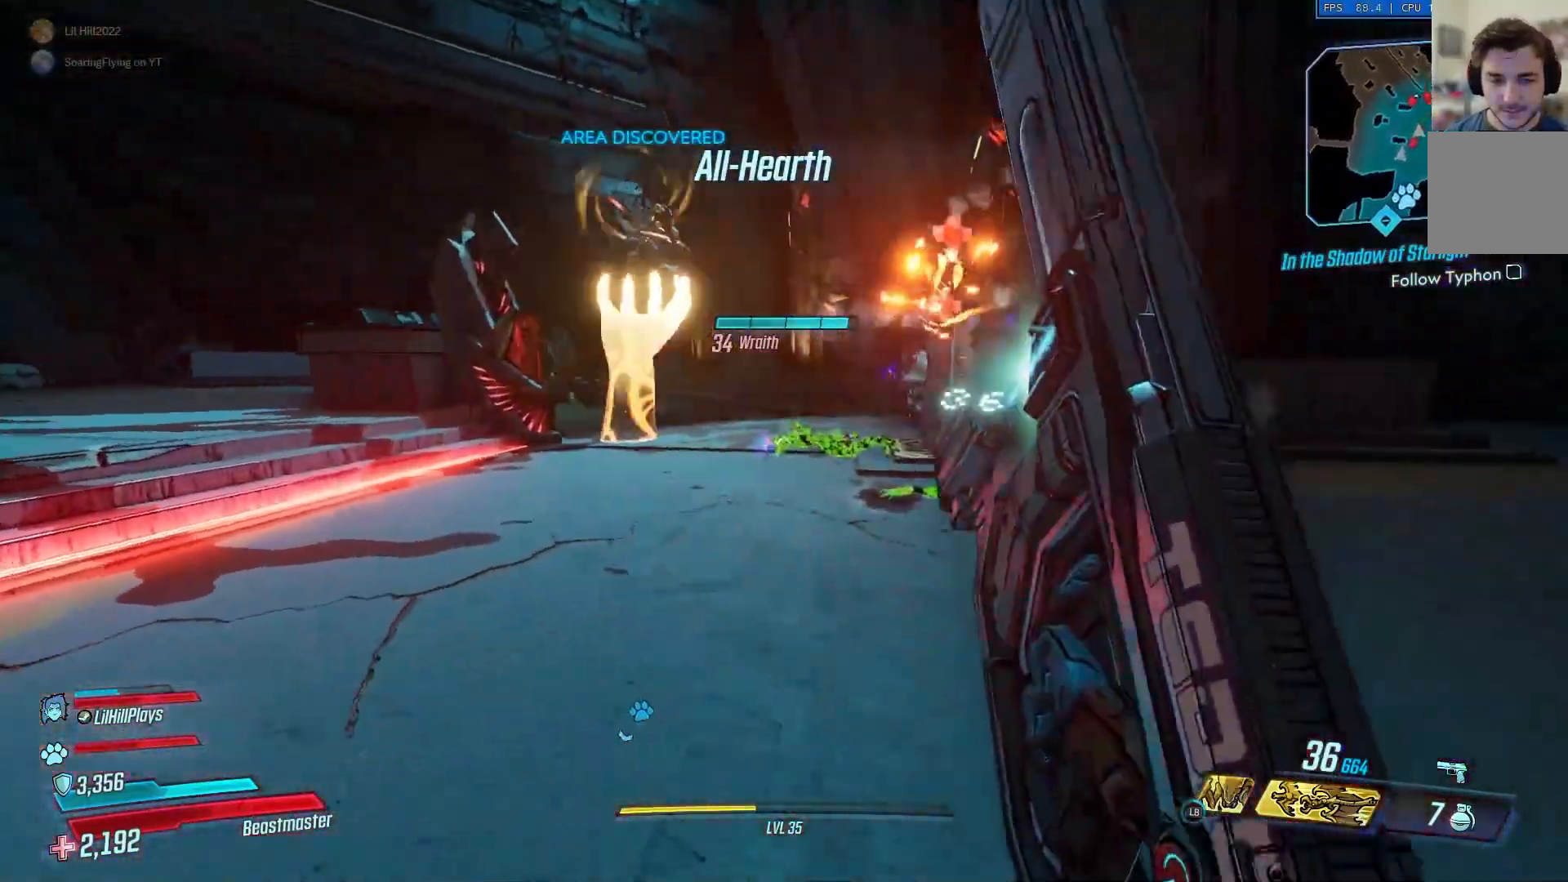
{"dt_ms": 500, "buttons": ["L2"], "left_stick": "up", "right_stick": "up-left", "events": [[116, "right_stick", "up-left"], [200, "left_stick", "up-left"], [417, "L2", "down"], [417, "left_stick", "up"]]}
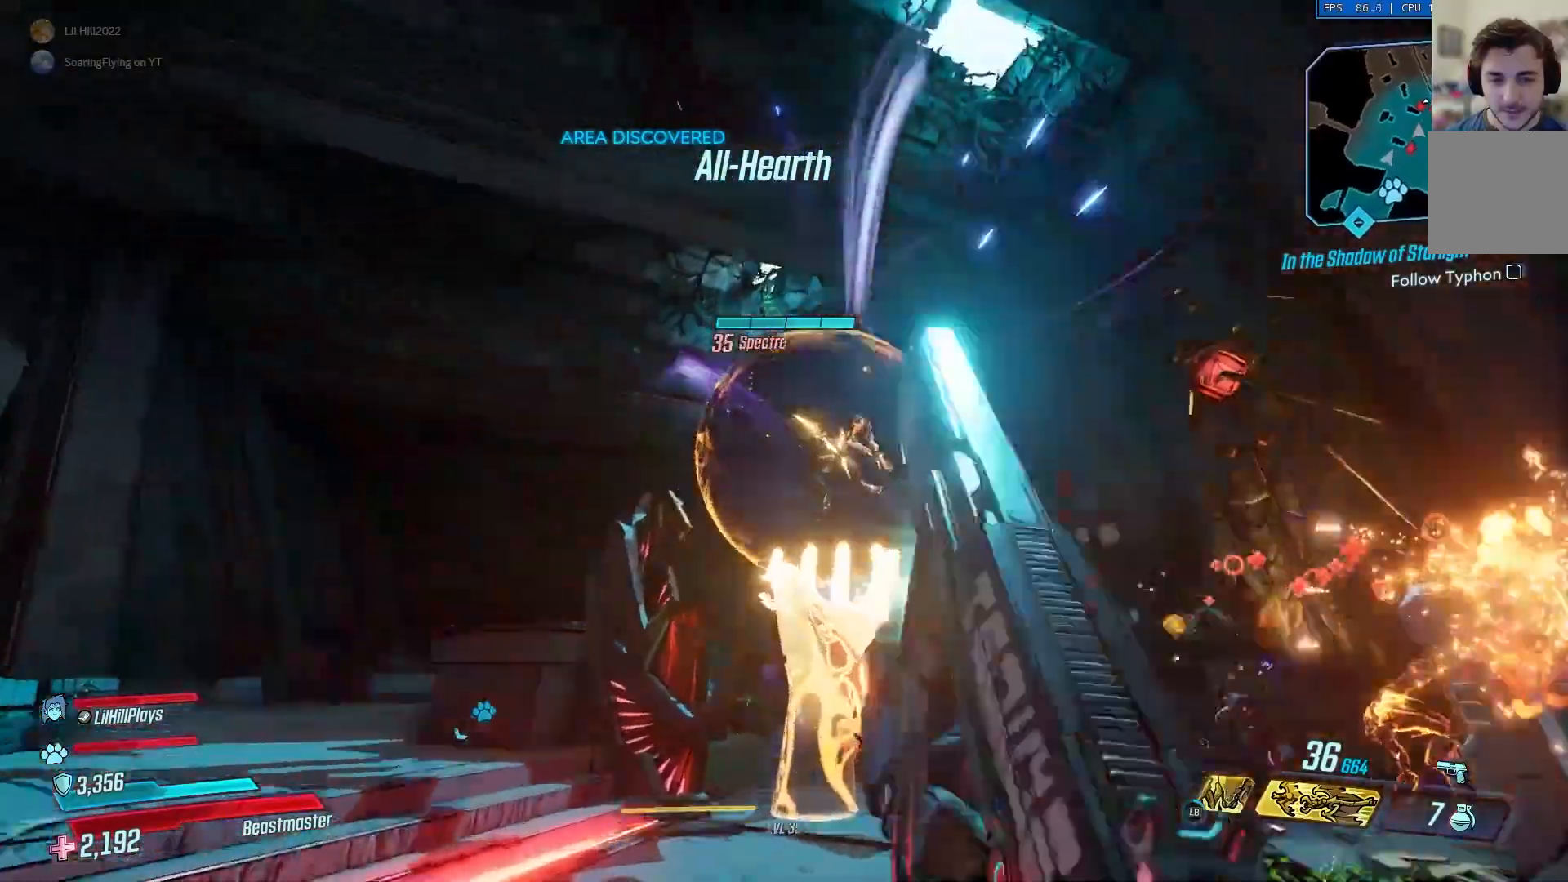
{"dt_ms": 501, "buttons": ["L2", "R2"], "left_stick": "up", "right_stick": "up-left", "events": [[284, "R2", "down"]]}
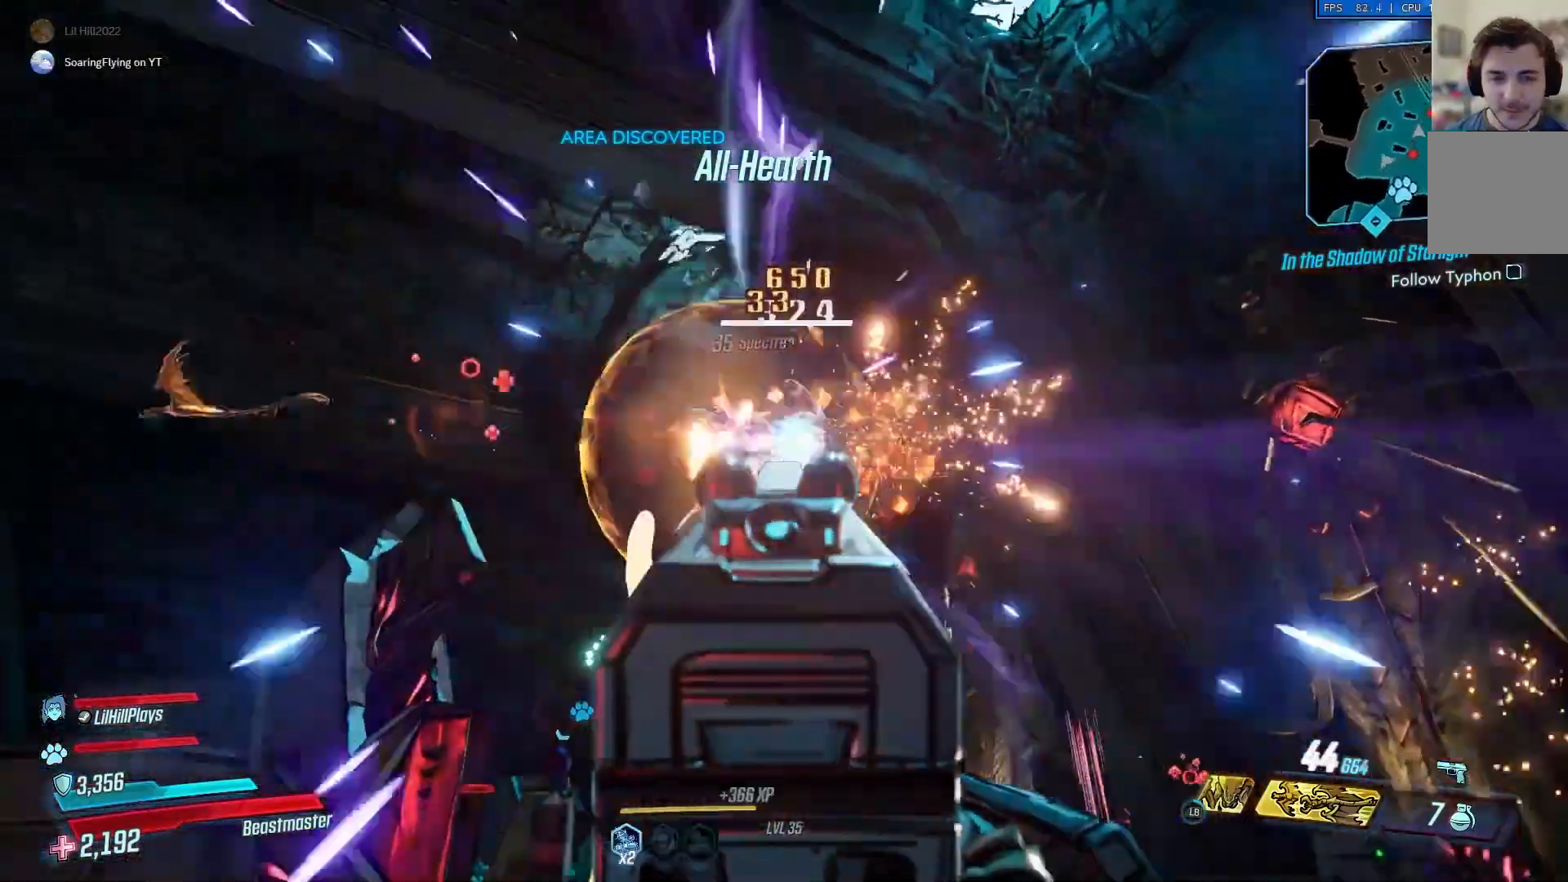
{"dt_ms": 500, "buttons": [], "left_stick": "up", "right_stick": "up-left", "events": [[183, "R2", "up"], [250, "L2", "up"]]}
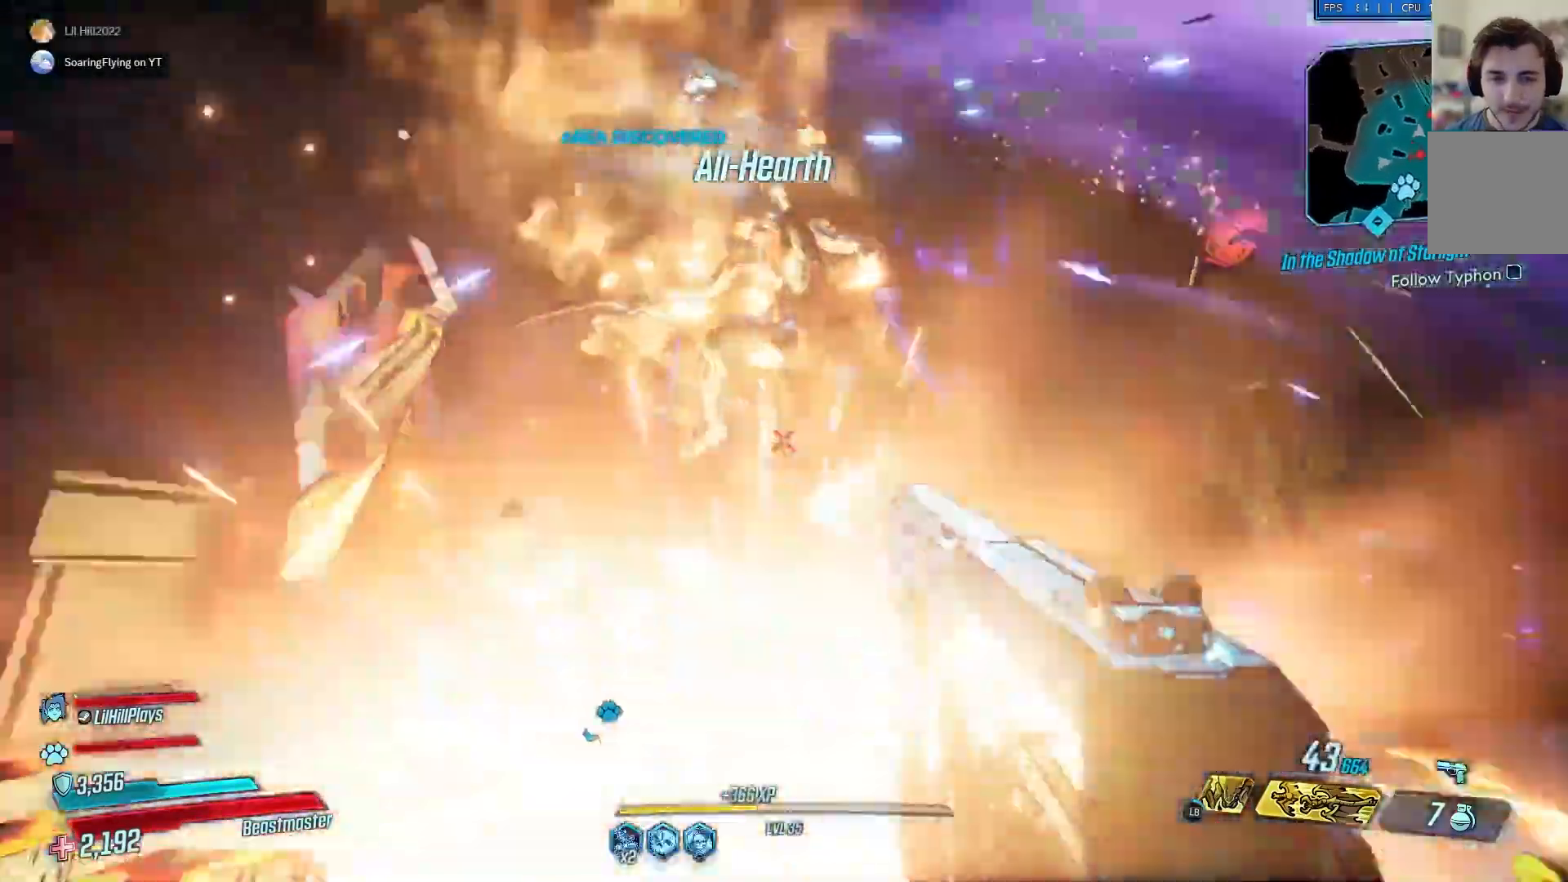
{"dt_ms": 501, "buttons": [], "left_stick": "up", "right_stick": "up-left", "events": [[234, "L3", "down"], [350, "L3", "up"]]}
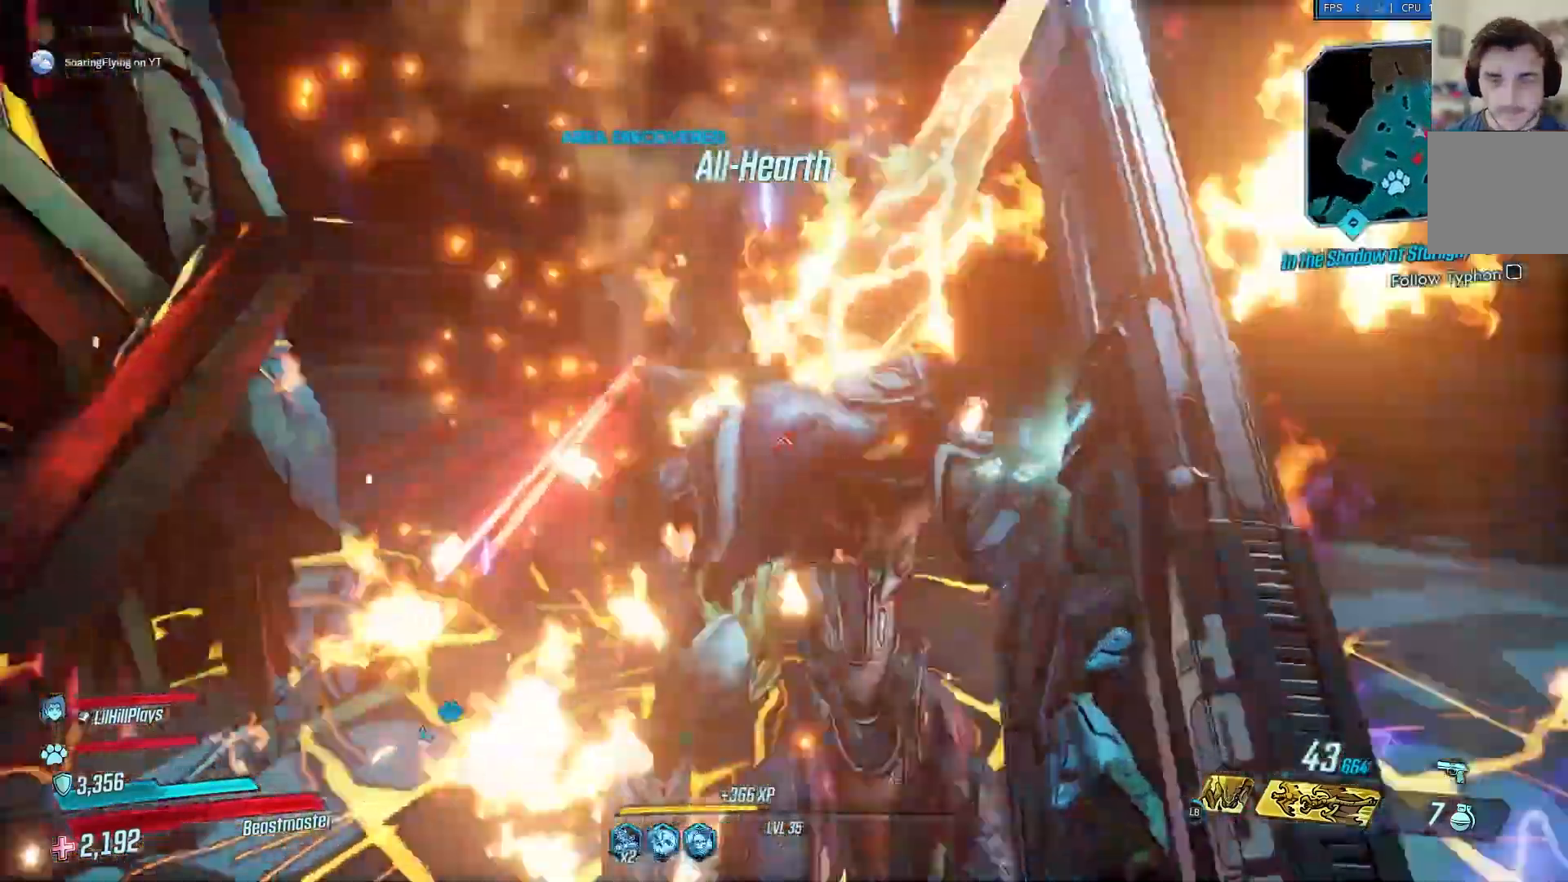
{"dt_ms": 500, "buttons": ["A"], "left_stick": "up-right", "right_stick": "up-left", "events": [[50, "left_stick", "up-right"], [483, "A", "down"]]}
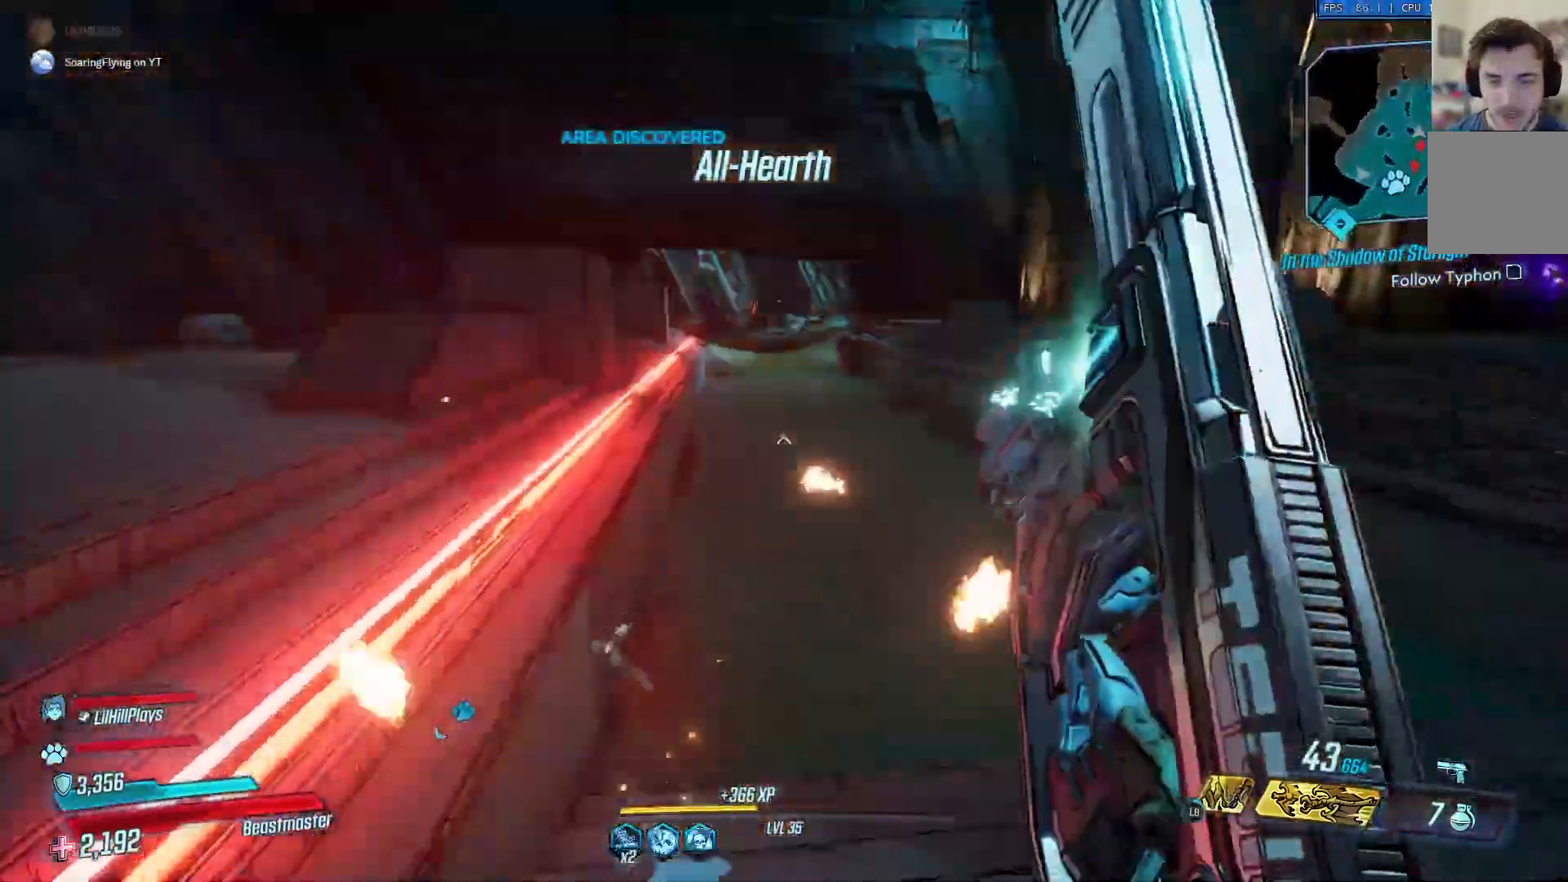
{"dt_ms": 500, "buttons": ["A"], "left_stick": "down", "right_stick": "left"}
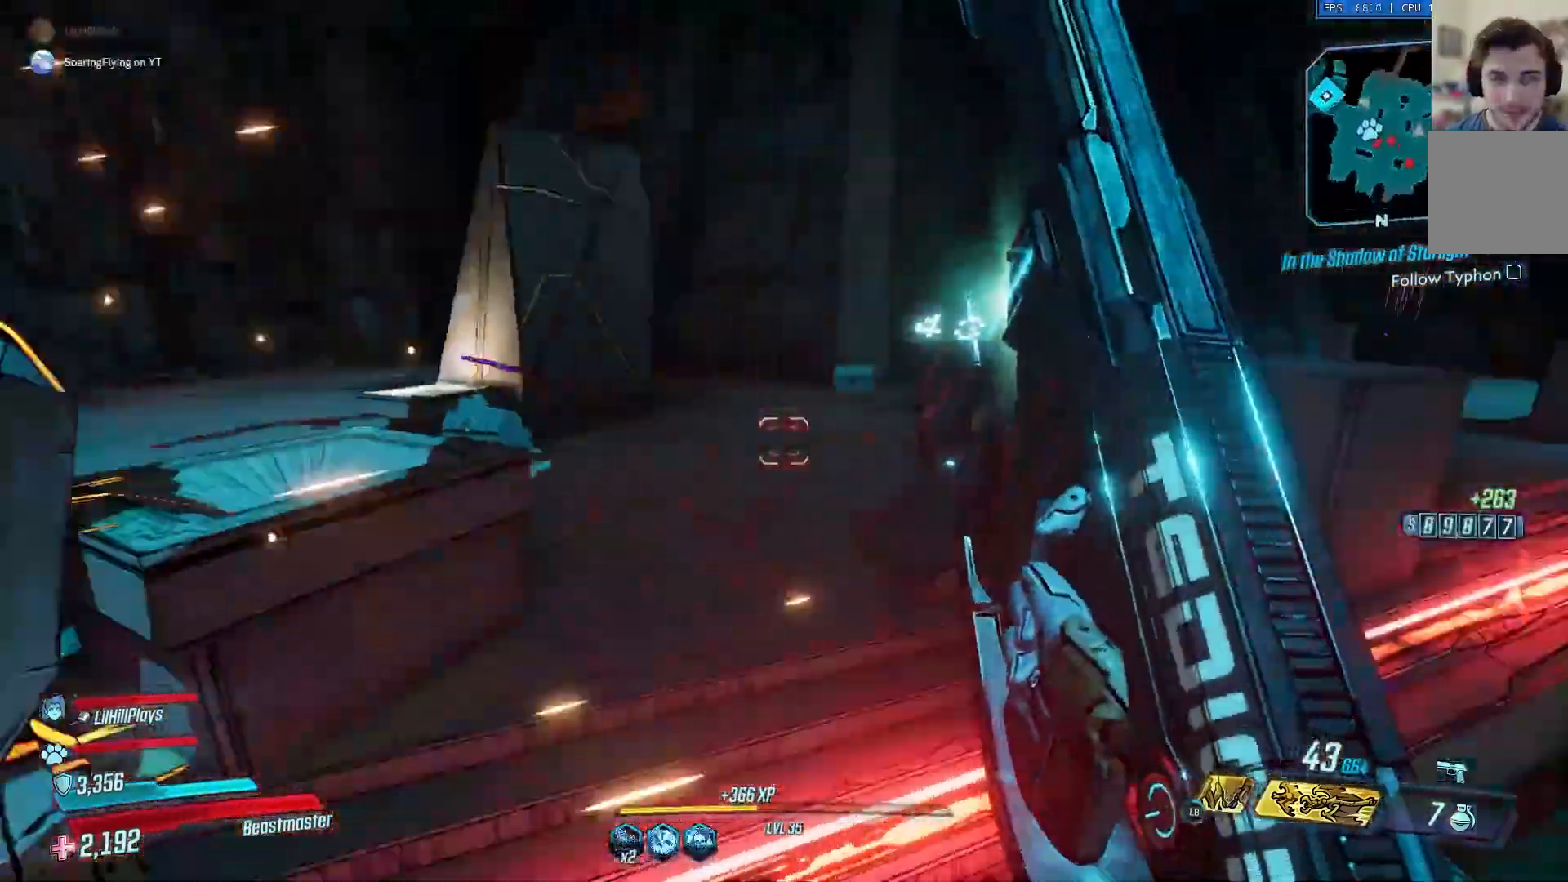
{"dt_ms": 501, "buttons": [], "left_stick": "left", "right_stick": "up-left", "events": [[51, "left_stick", "left"], [284, "A", "up"], [284, "right_stick", "up-left"]]}
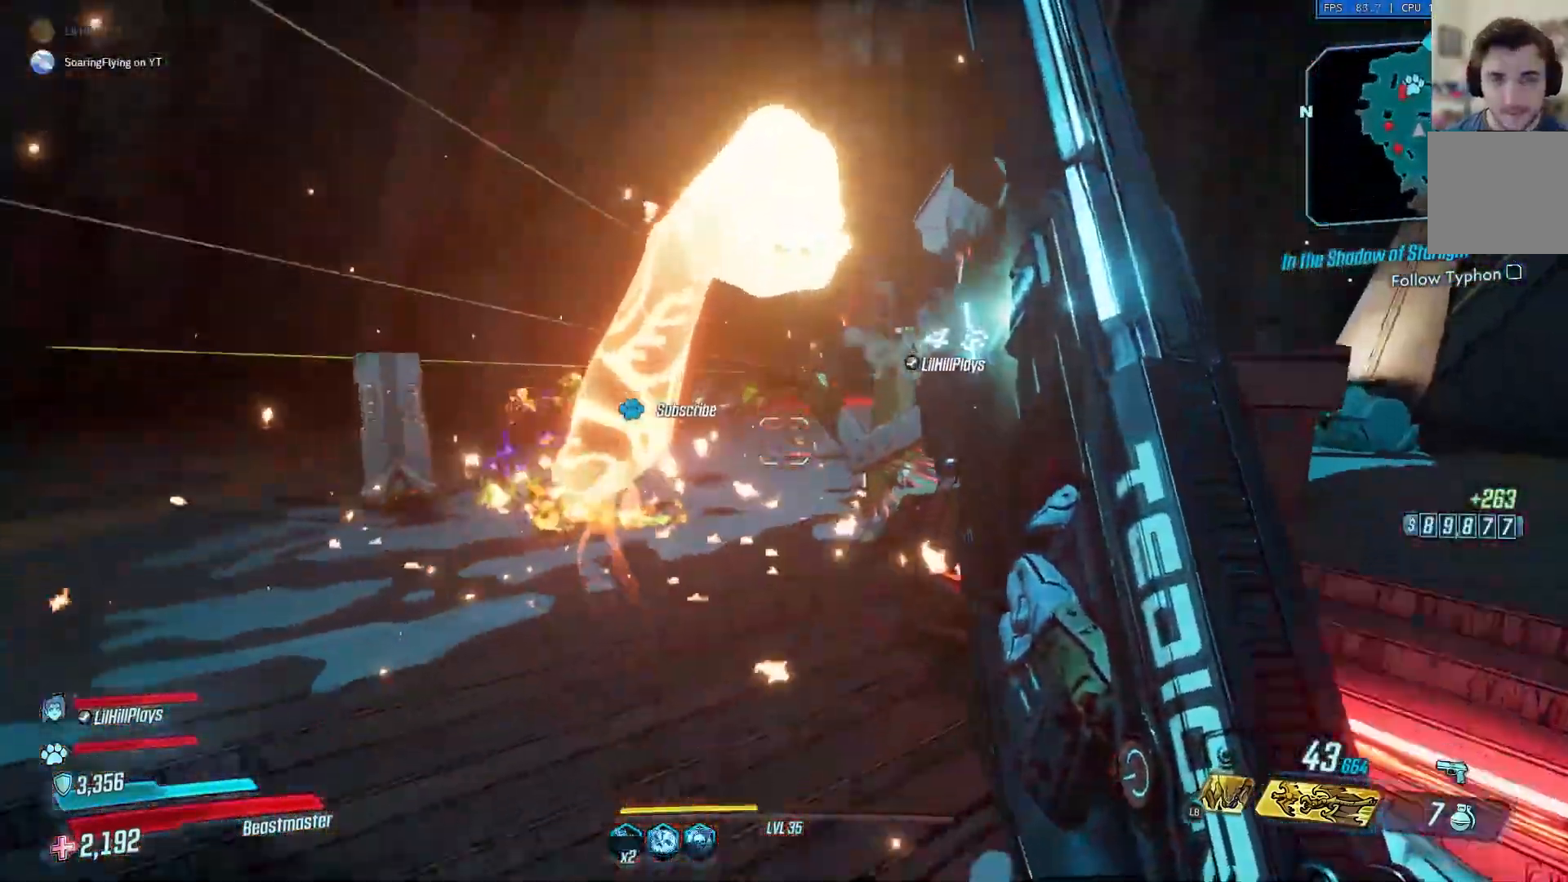
{"dt_ms": 501, "buttons": ["L3"], "left_stick": "up", "right_stick": "up-left", "events": [[117, "left_stick", "up-left"], [384, "L3", "down"], [384, "left_stick", "up"]]}
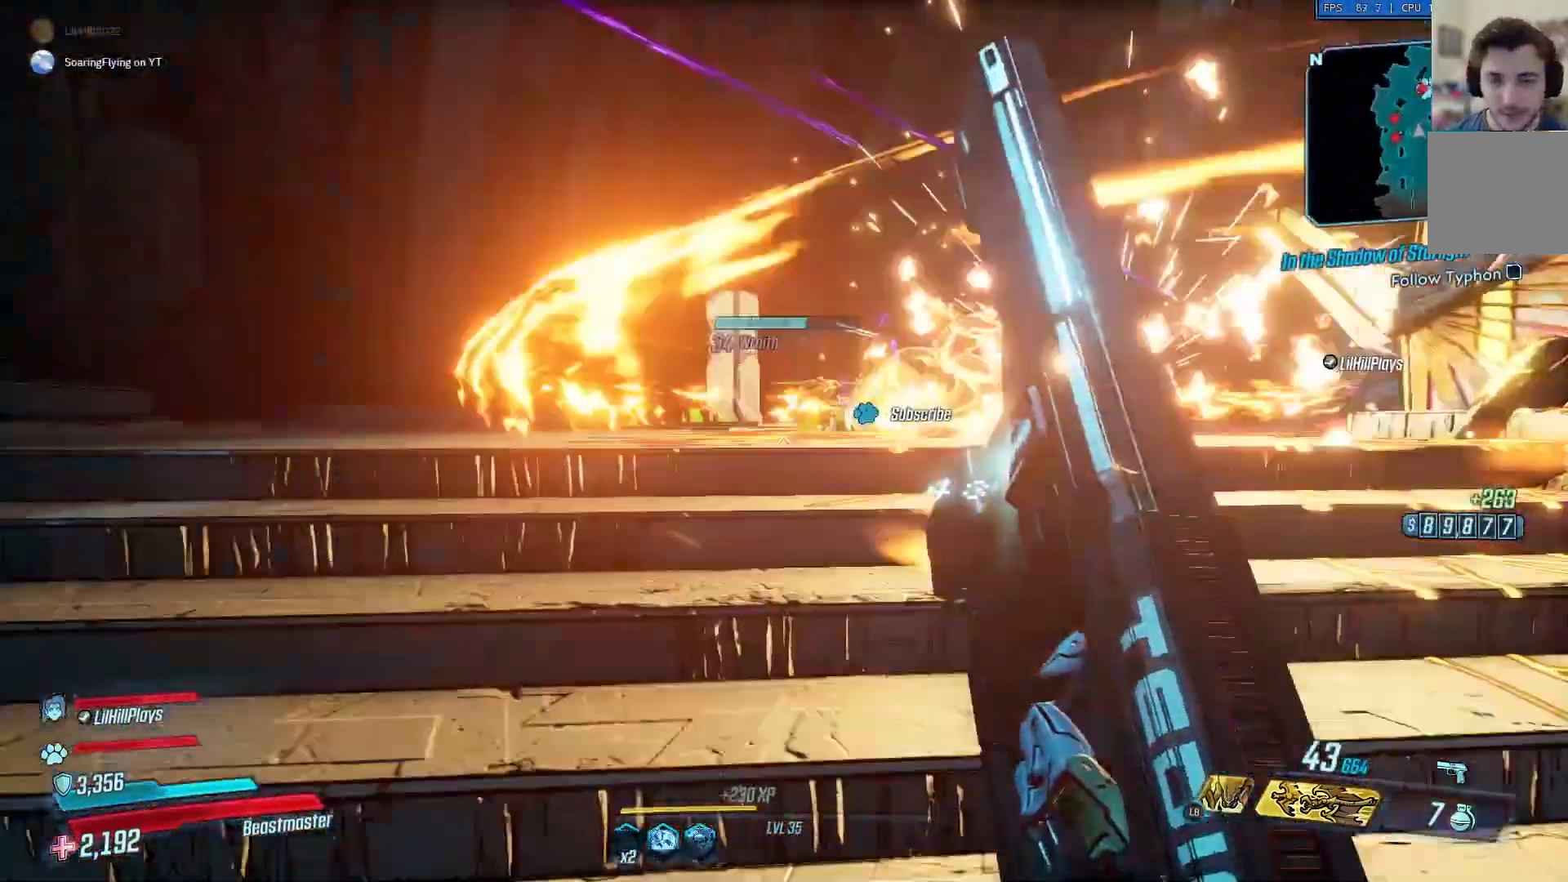
{"dt_ms": 500, "buttons": [], "left_stick": "up", "right_stick": "up", "events": [[83, "L3", "up"], [483, "right_stick", "up"]]}
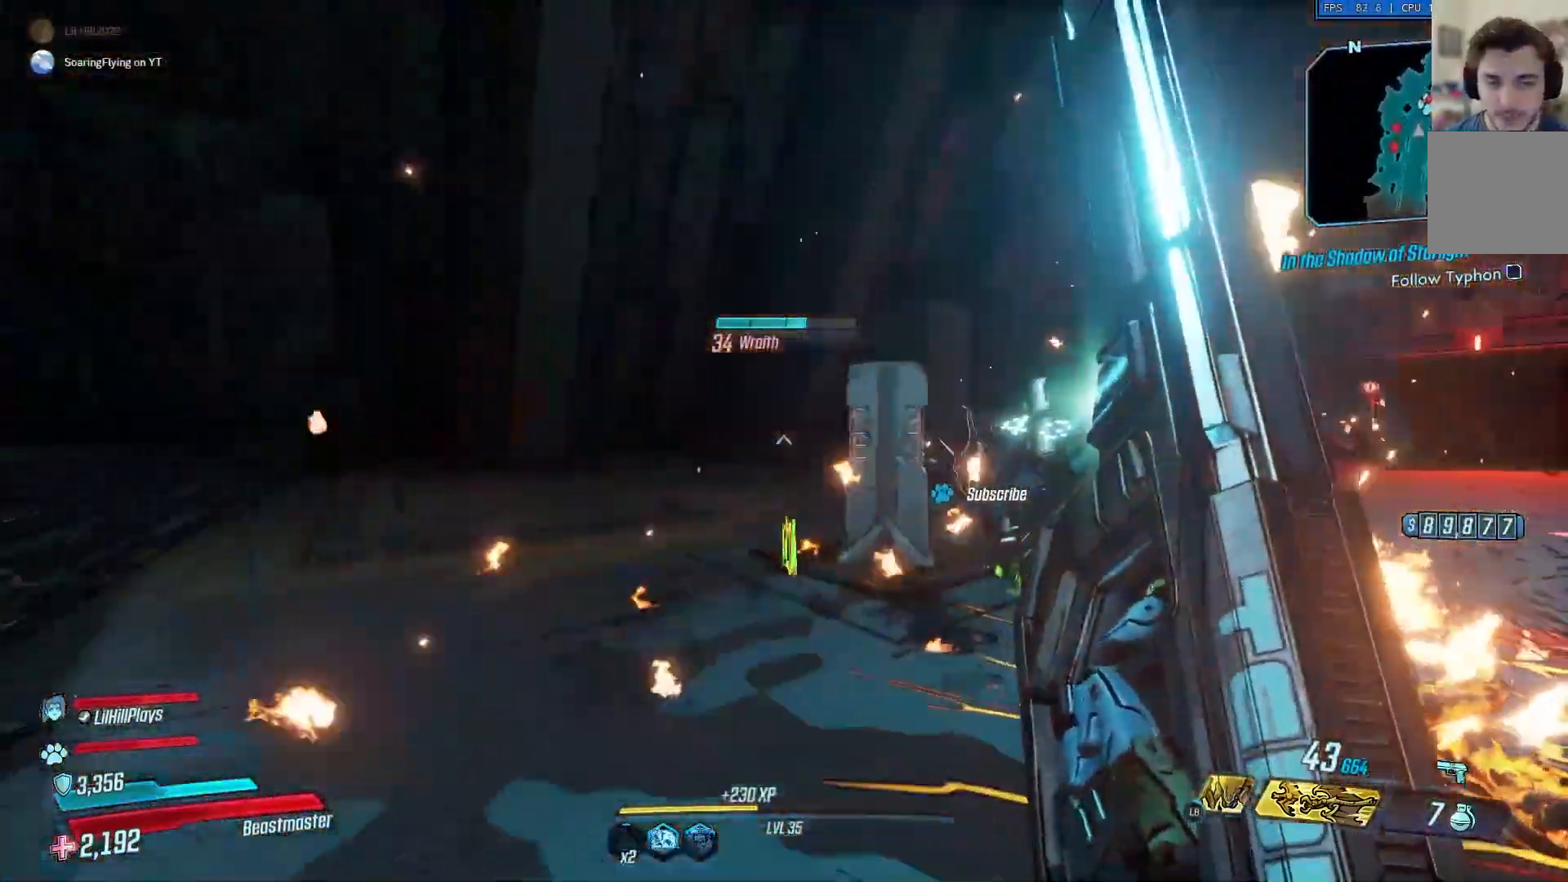
{"dt_ms": 984, "buttons": [], "left_stick": "up", "right_stick": "left"}
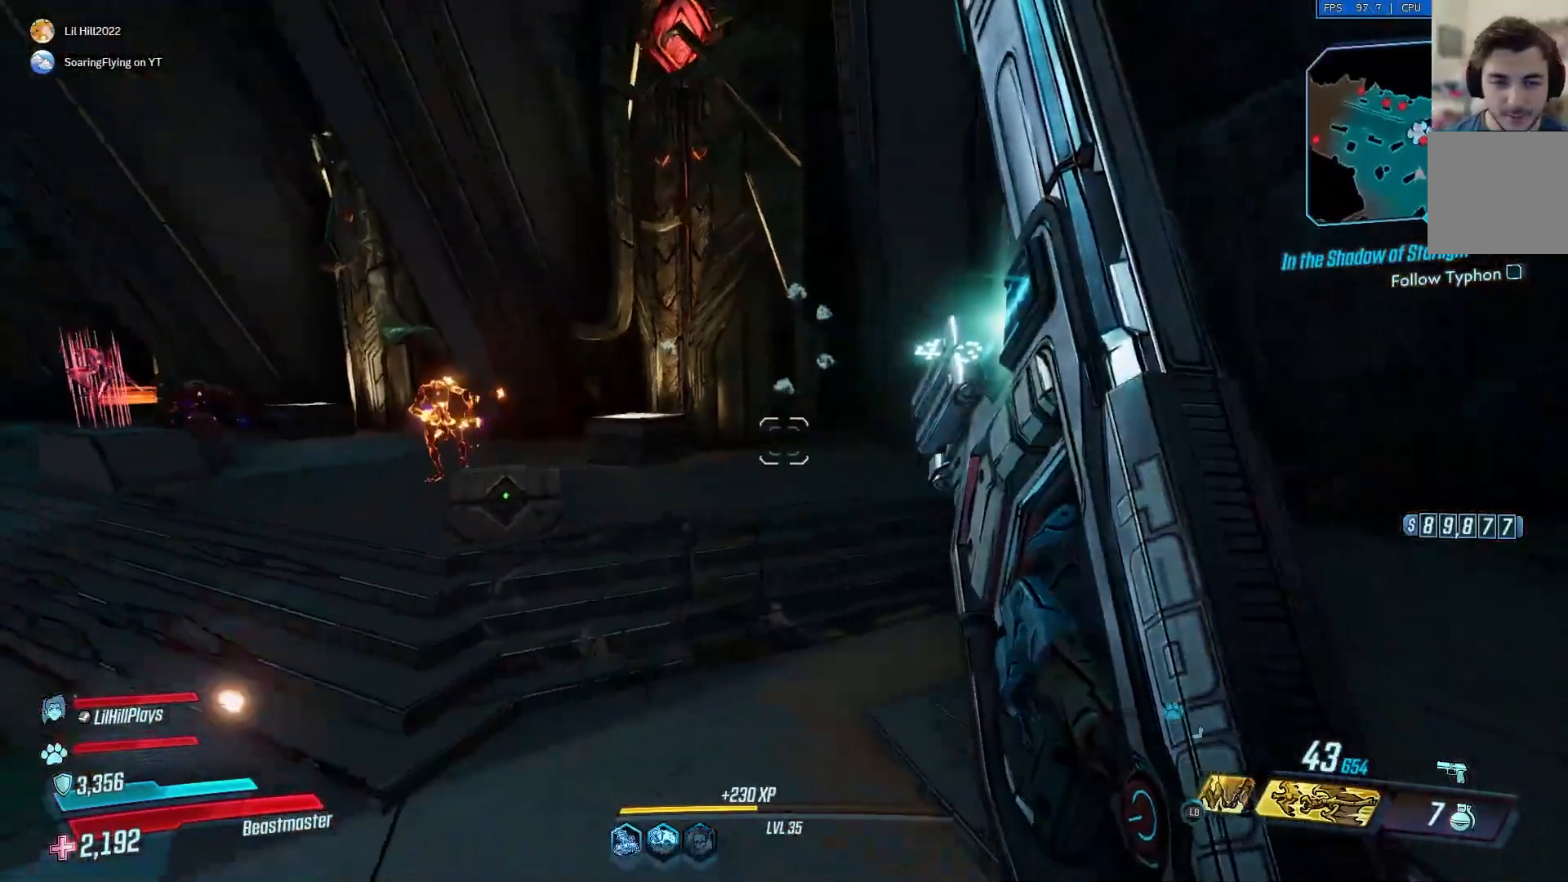
{"dt_ms": 501, "buttons": [], "left_stick": "up", "right_stick": "left"}
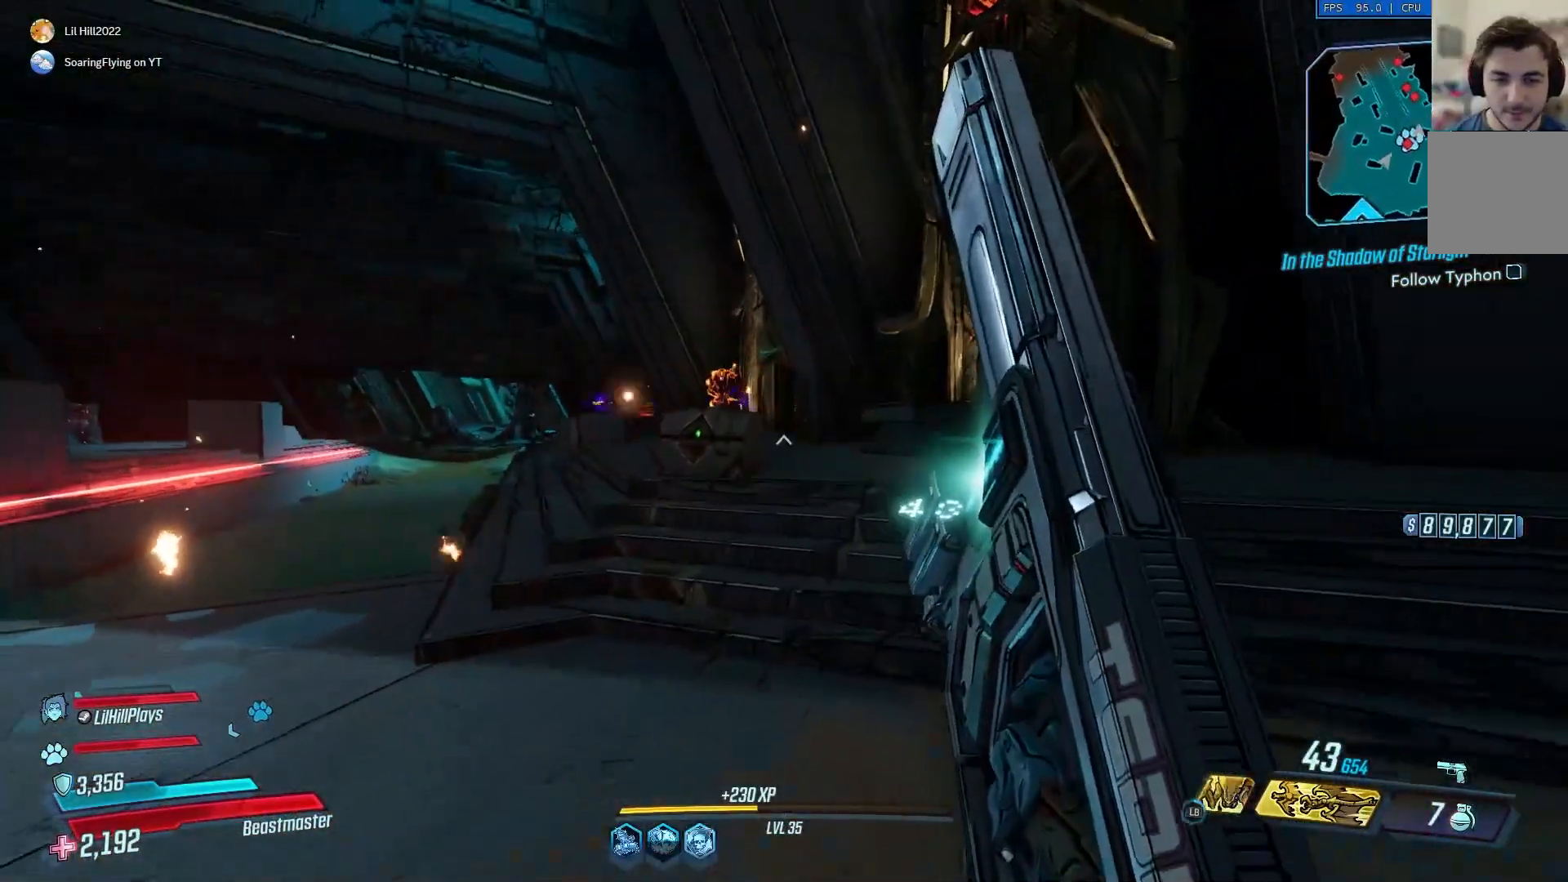
{"dt_ms": 500, "buttons": ["L2"], "left_stick": "up", "right_stick": "center", "events": [[50, "right_stick", "center"], [133, "right_stick", "left"], [167, "A", "down"], [233, "A", "up"], [233, "L2", "down"], [317, "right_stick", "center"], [400, "R2", "down"], [467, "R2", "up"]]}
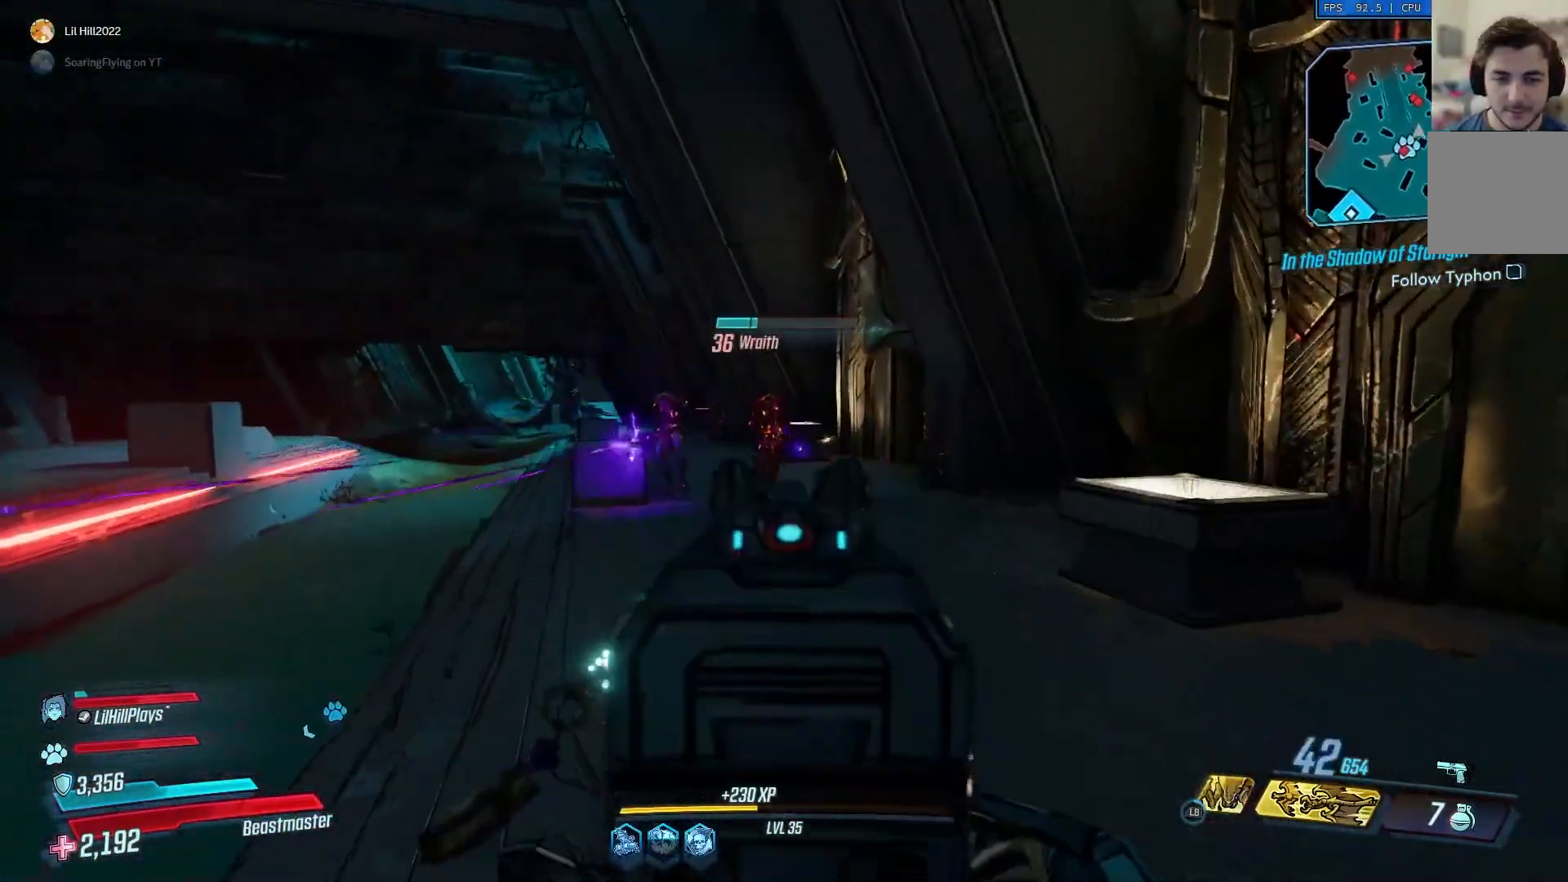
{"dt_ms": 501, "buttons": [], "left_stick": "up", "right_stick": "left", "events": [[67, "R2", "down"], [167, "R2", "up"], [201, "L2", "up"], [234, "R2", "down"], [334, "R2", "up"], [434, "right_stick", "left"]]}
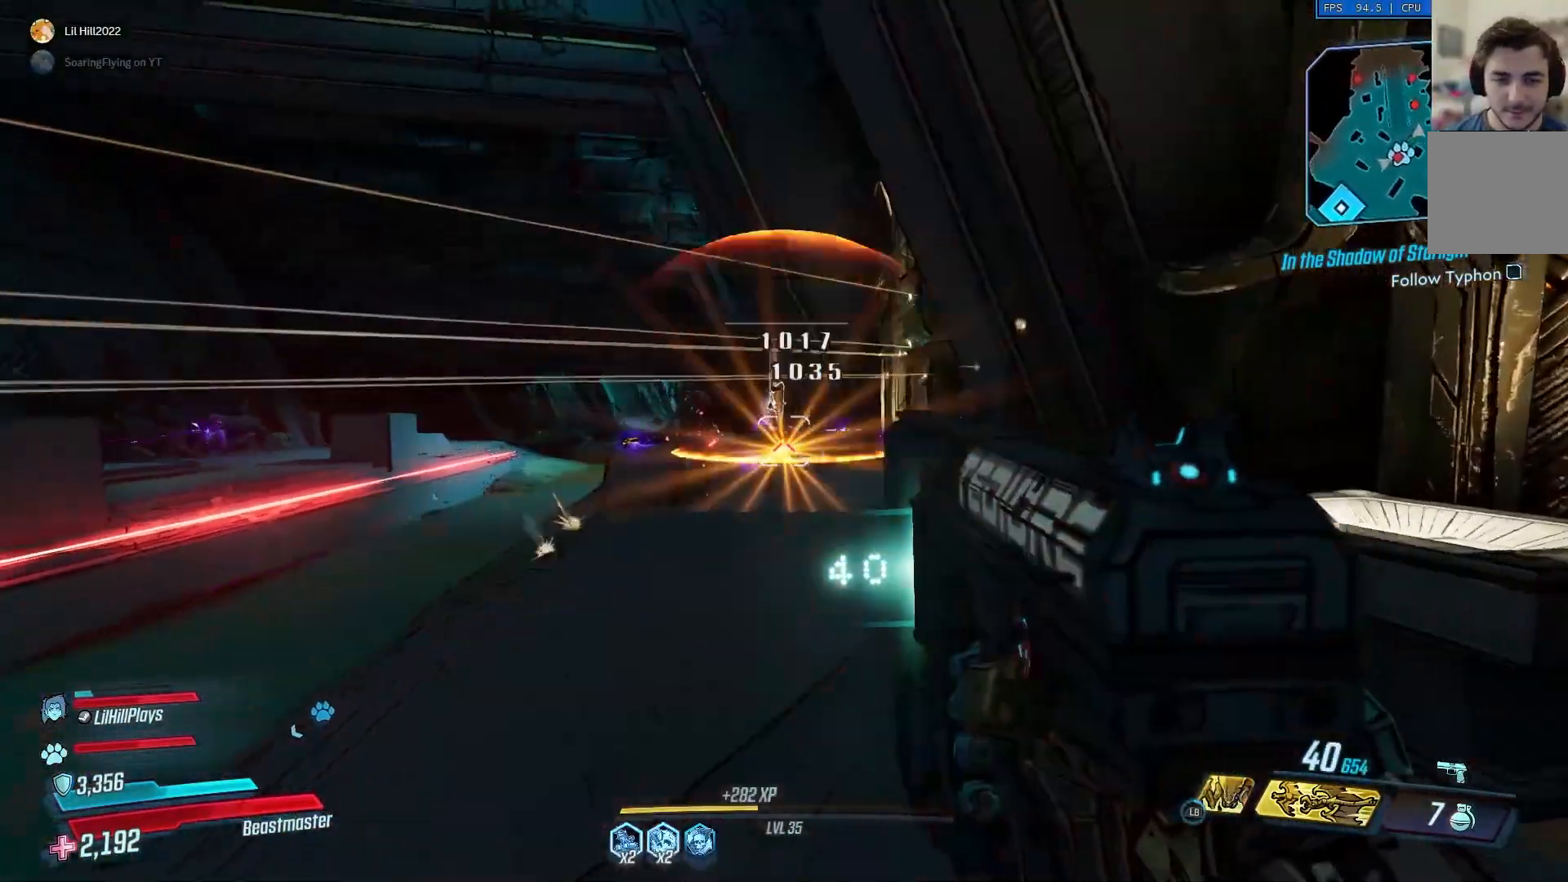
{"dt_ms": 500, "buttons": ["L2", "R2"], "left_stick": "up", "right_stick": "center", "events": [[233, "L2", "down"], [267, "right_stick", "center"], [333, "R2", "down"], [400, "R2", "up"], [500, "R2", "down"]]}
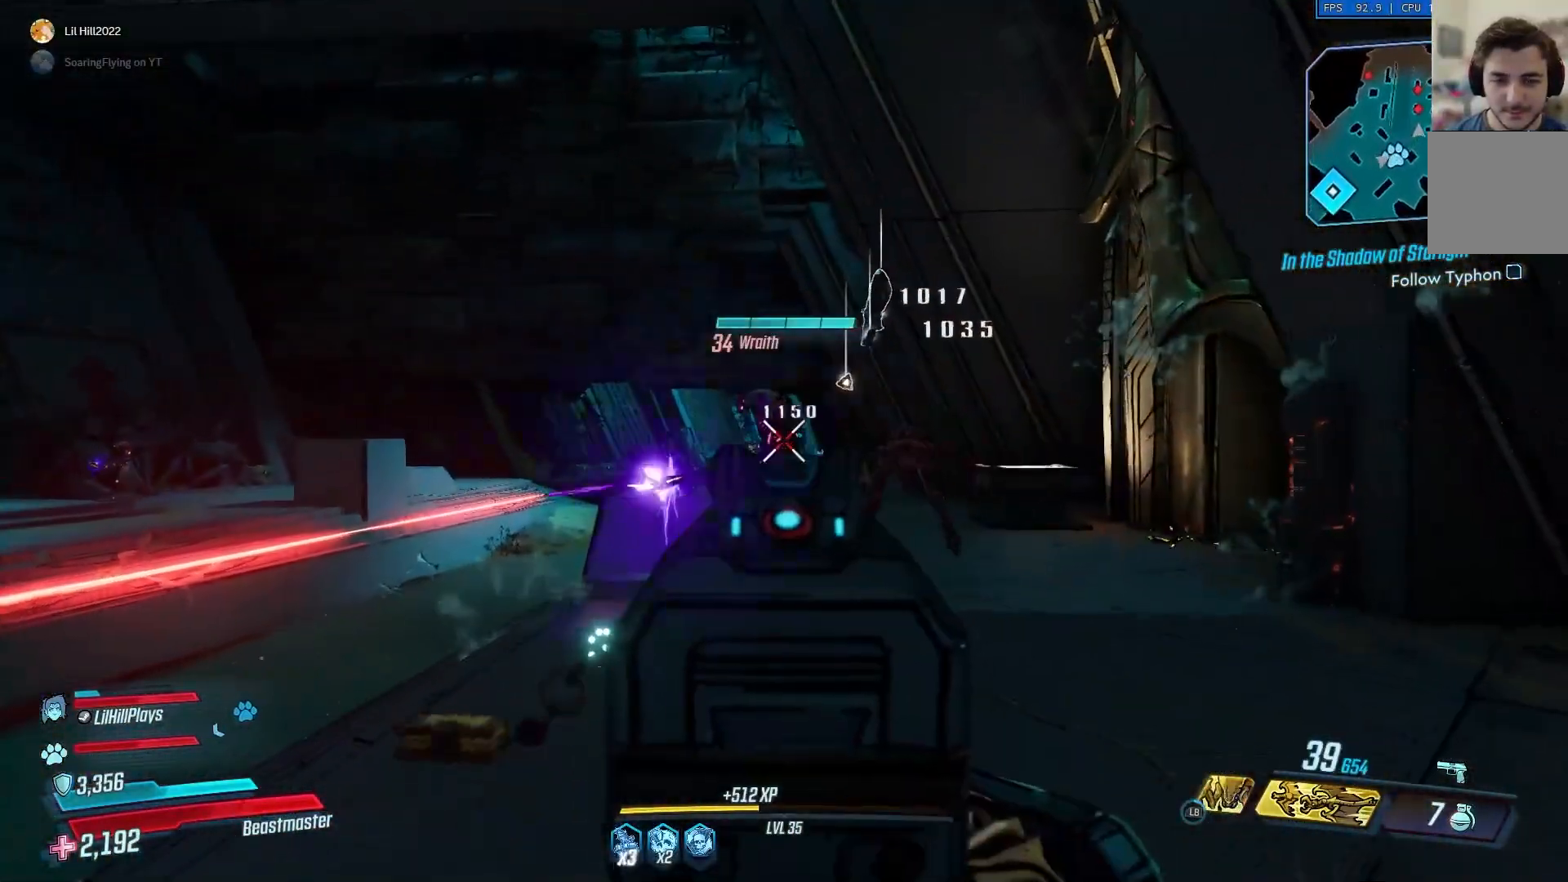
{"dt_ms": 501, "buttons": [], "left_stick": "up", "right_stick": "center", "events": [[100, "R2", "up"], [167, "R2", "down"], [367, "L2", "up"], [434, "R2", "up"]]}
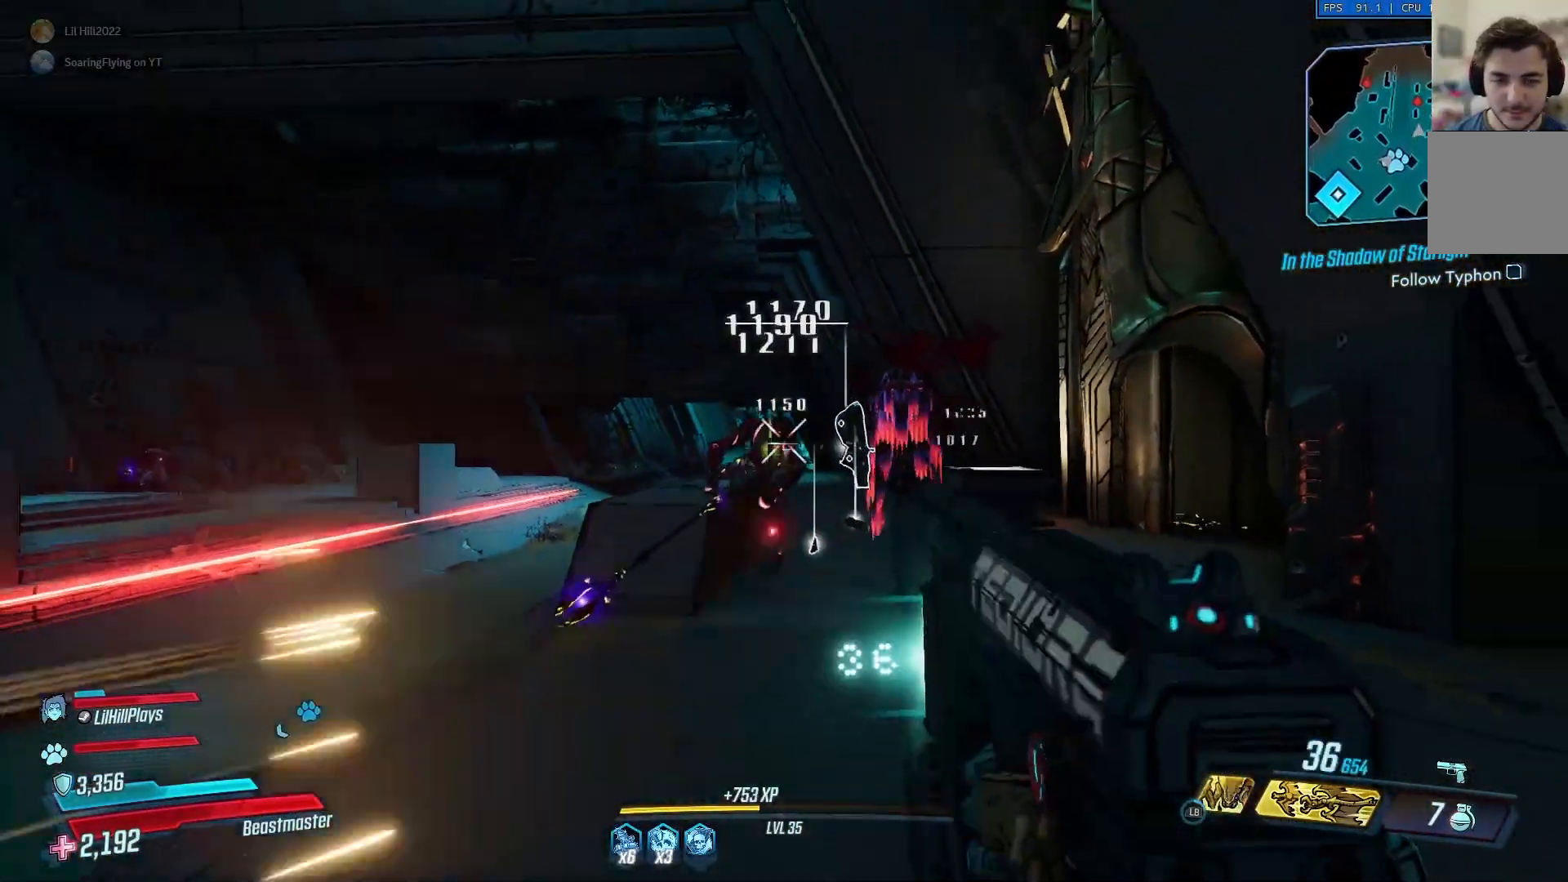
{"dt_ms": 500, "buttons": ["R2"], "left_stick": "up", "right_stick": "down", "events": [[33, "right_stick", "right"], [133, "right_stick", "center"], [267, "right_stick", "left"], [400, "right_stick", "down"], [500, "R2", "down"]]}
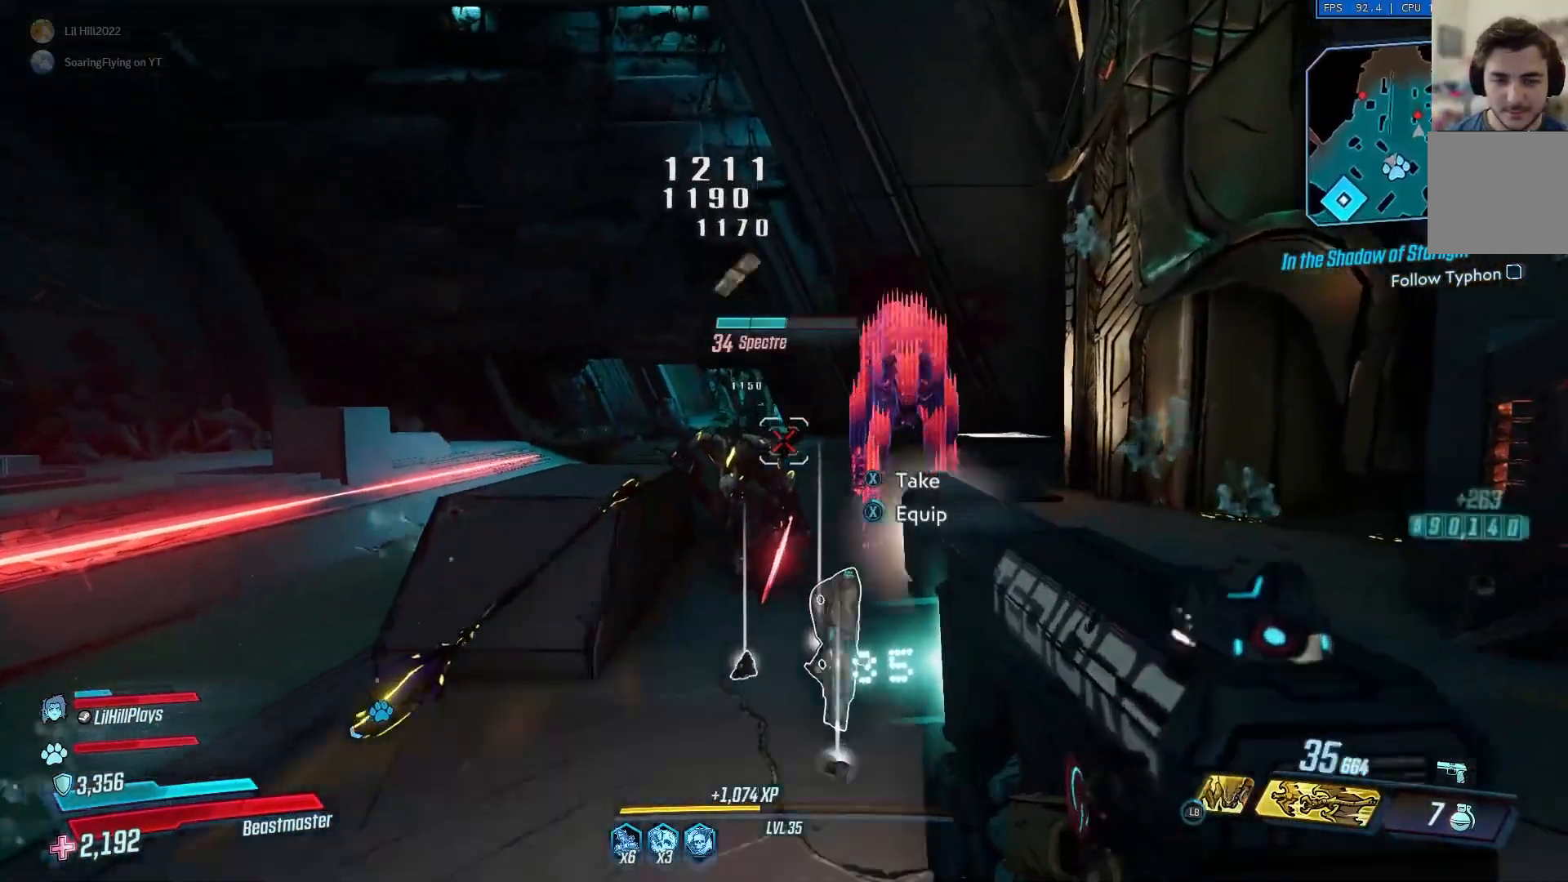
{"dt_ms": 501, "buttons": ["L3"], "left_stick": "up", "right_stick": "center", "events": [[34, "right_stick", "center"], [100, "R2", "up"], [201, "right_stick", "down"], [301, "right_stick", "center"], [501, "L3", "down"]]}
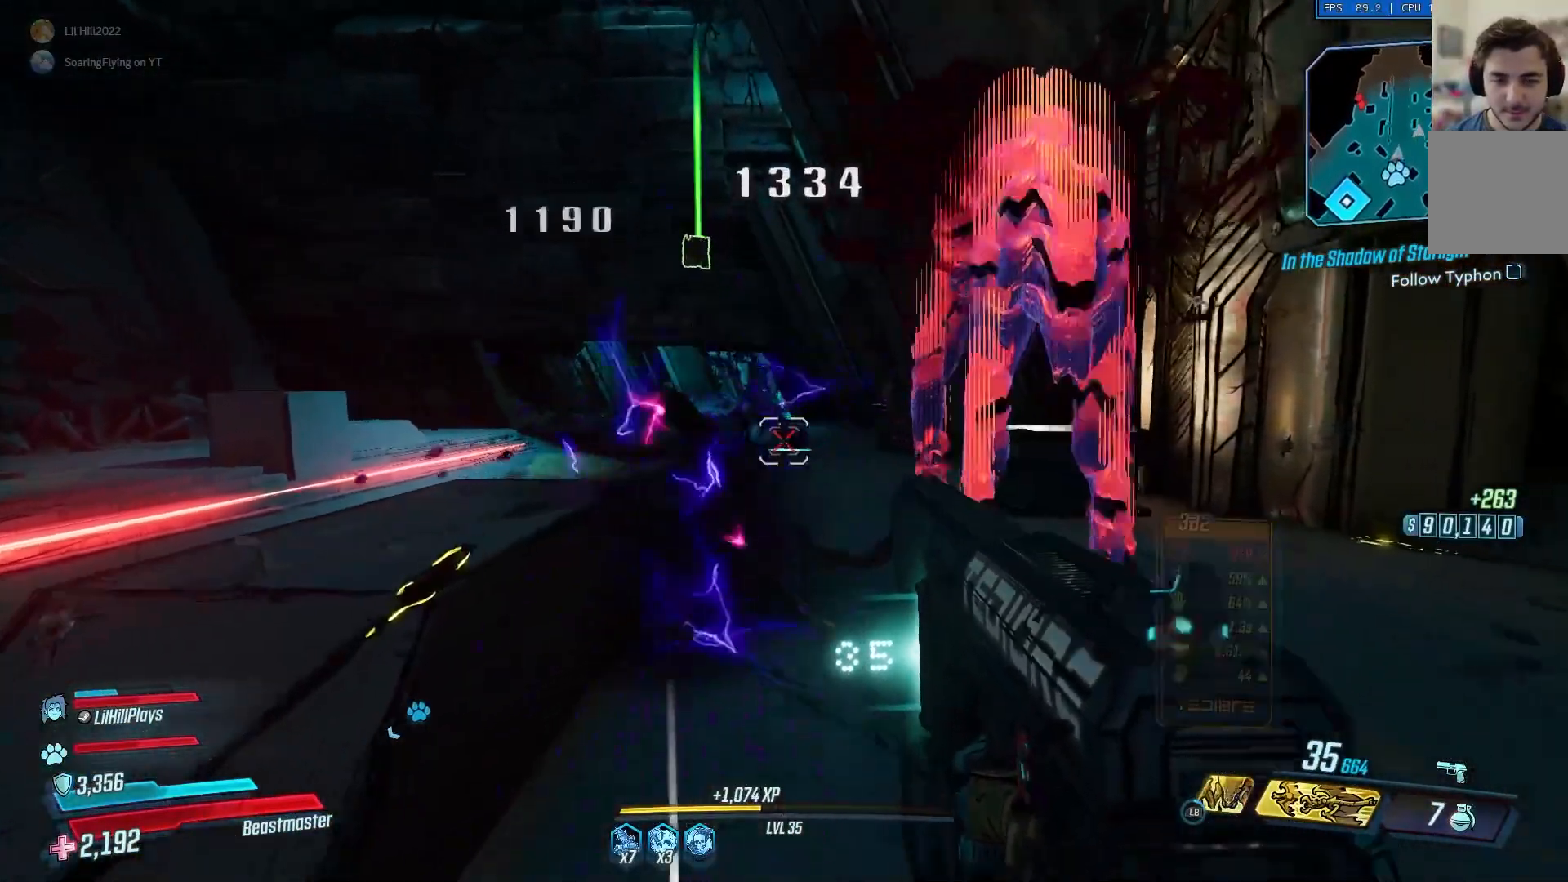
{"dt_ms": 500, "buttons": [], "left_stick": "up", "right_stick": "left", "events": [[167, "L3", "up"], [434, "right_stick", "left"]]}
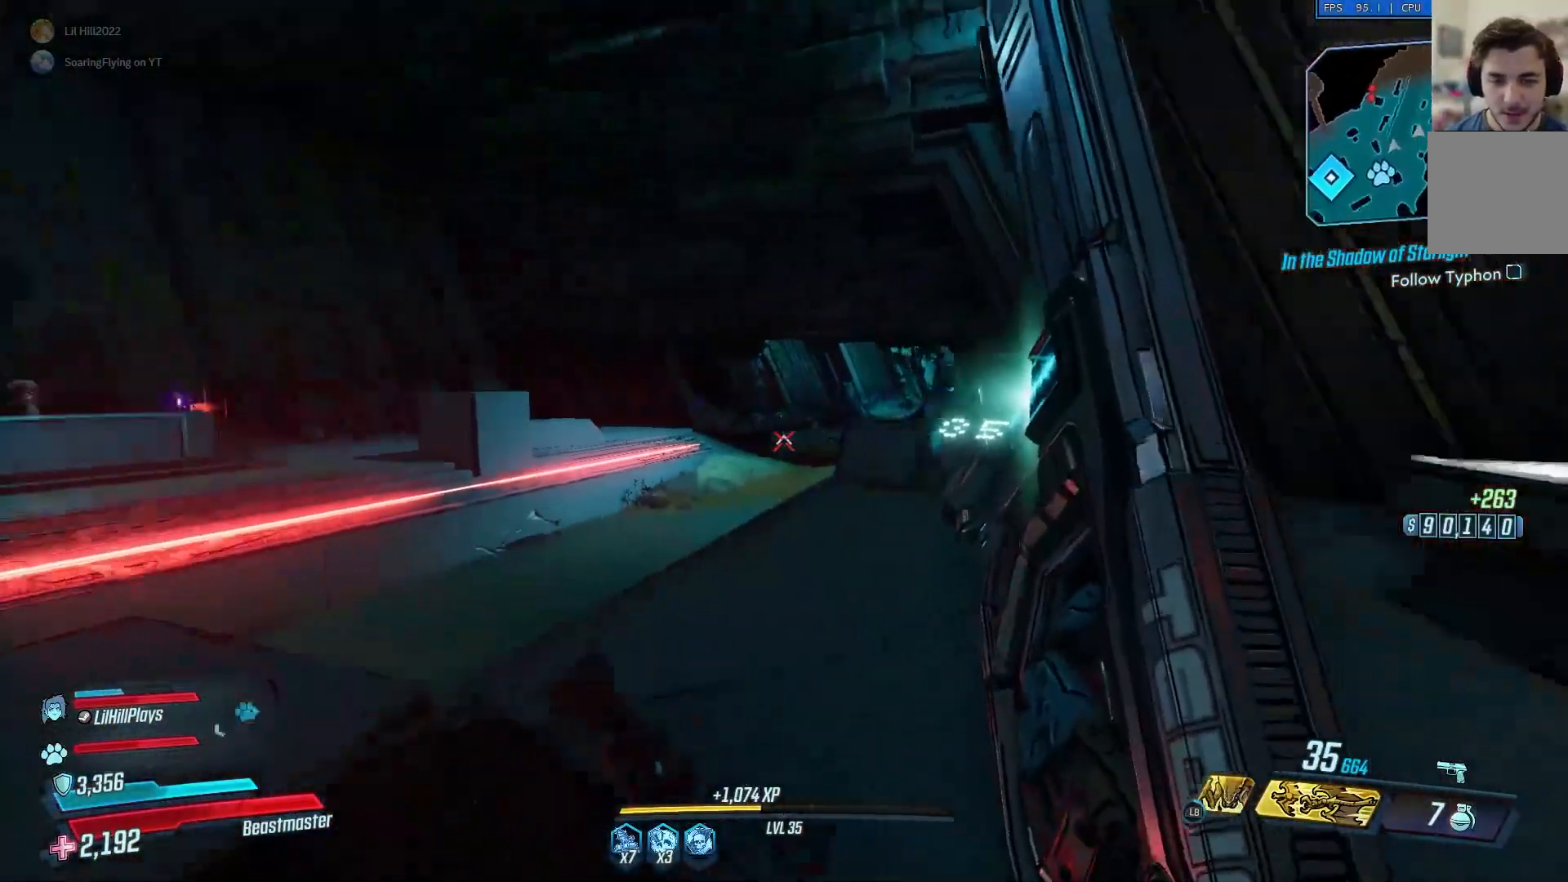
{"dt_ms": 501, "buttons": [], "left_stick": "up", "right_stick": "center", "events": [[501, "right_stick", "center"]]}
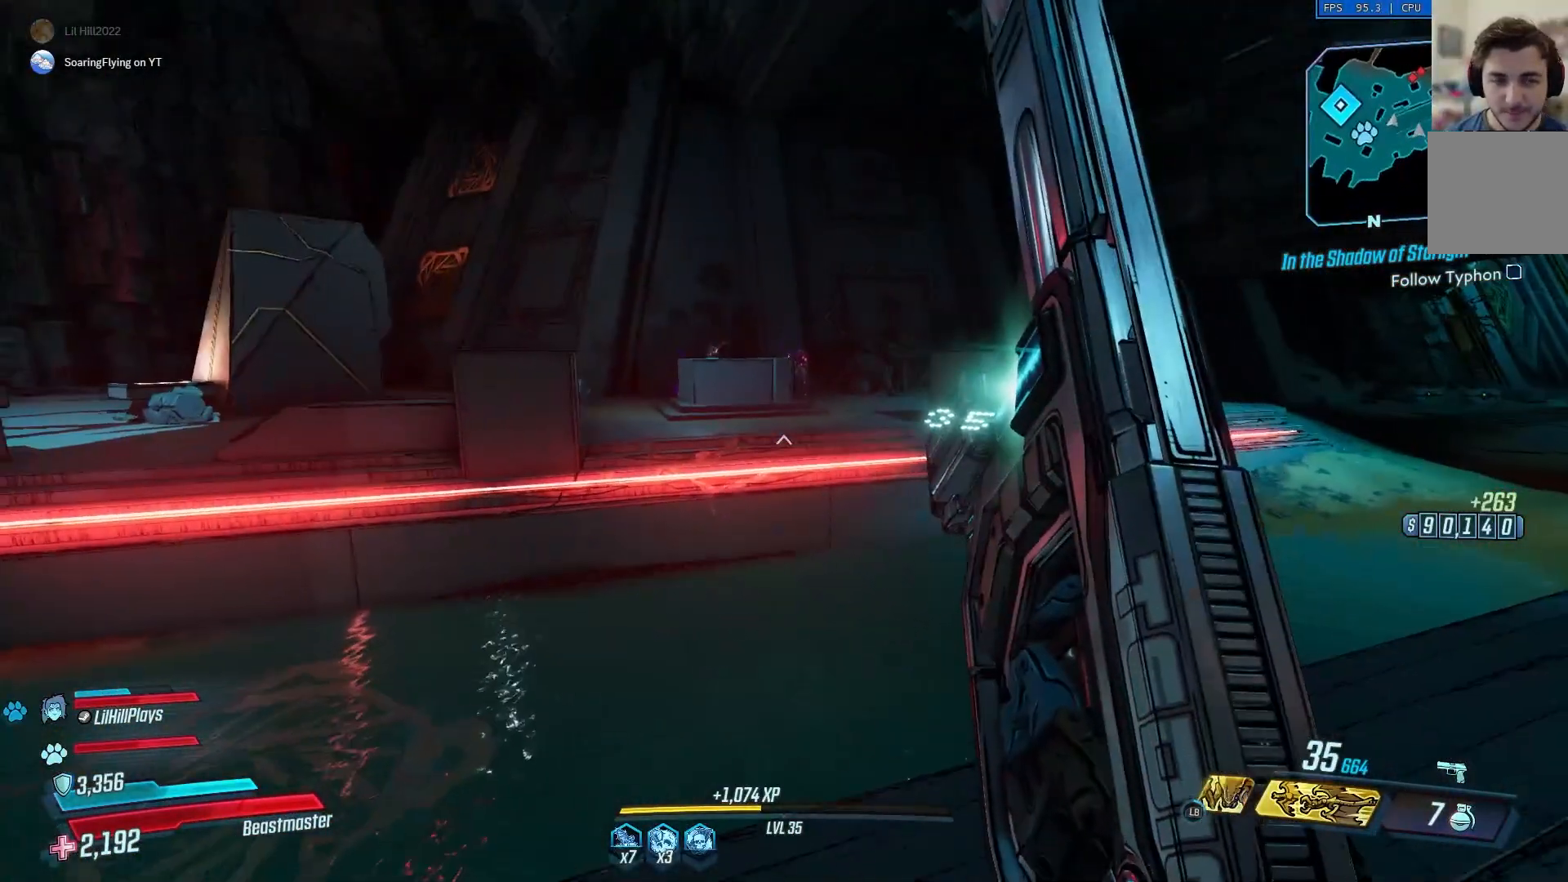
{"dt_ms": 500, "buttons": ["L2"], "left_stick": "up", "right_stick": "center", "events": [[200, "A", "down"], [333, "A", "up"], [467, "L2", "down"]]}
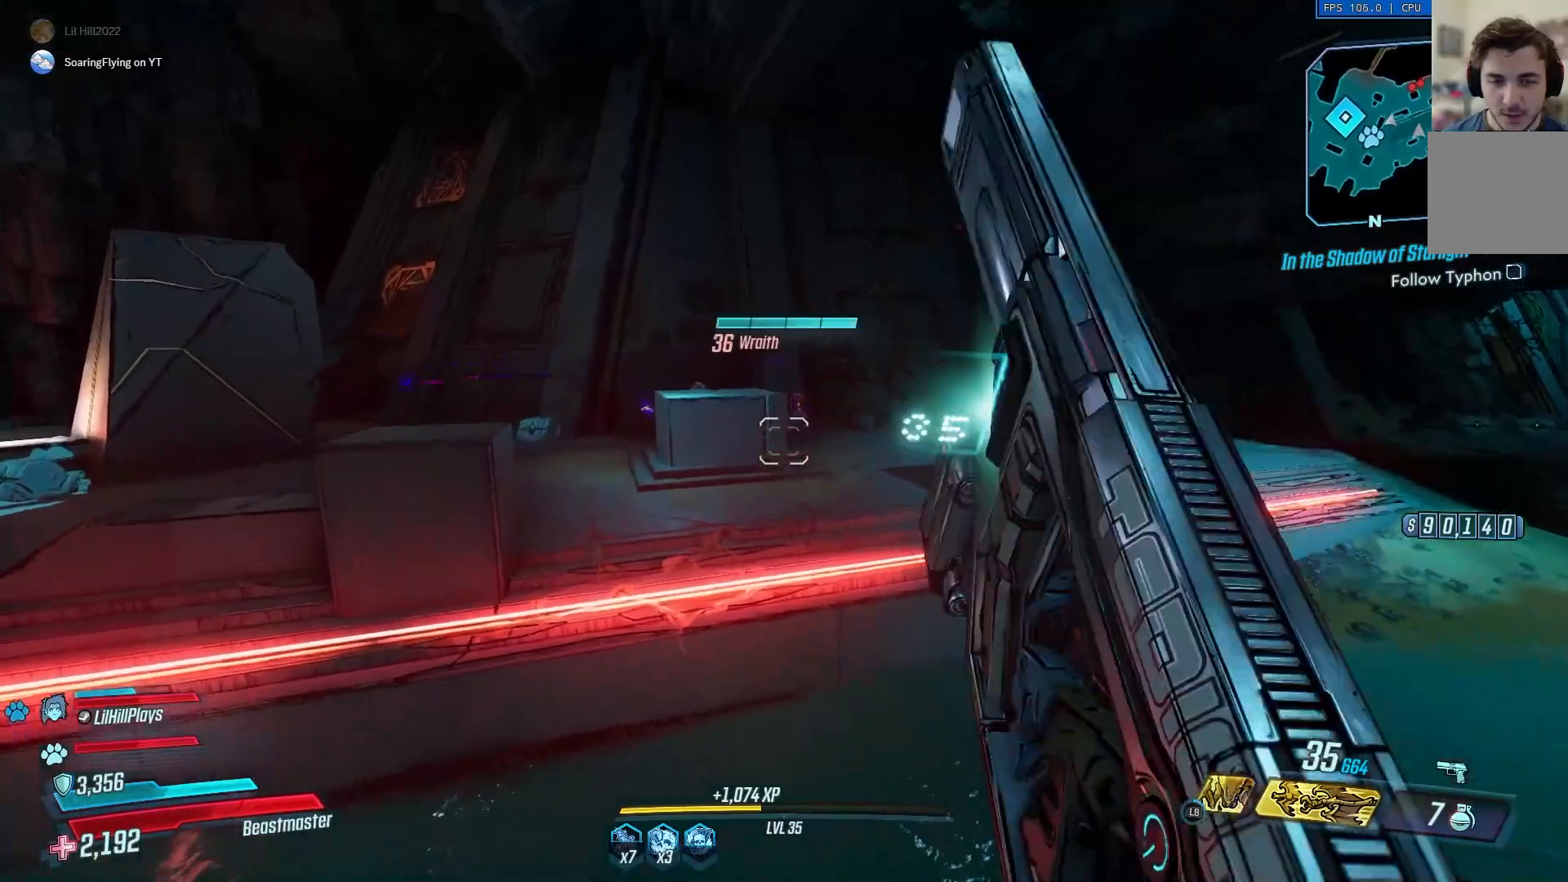
{"dt_ms": 501, "buttons": ["L2", "R2"], "left_stick": "up", "right_stick": "center", "events": [[100, "R2", "down"]]}
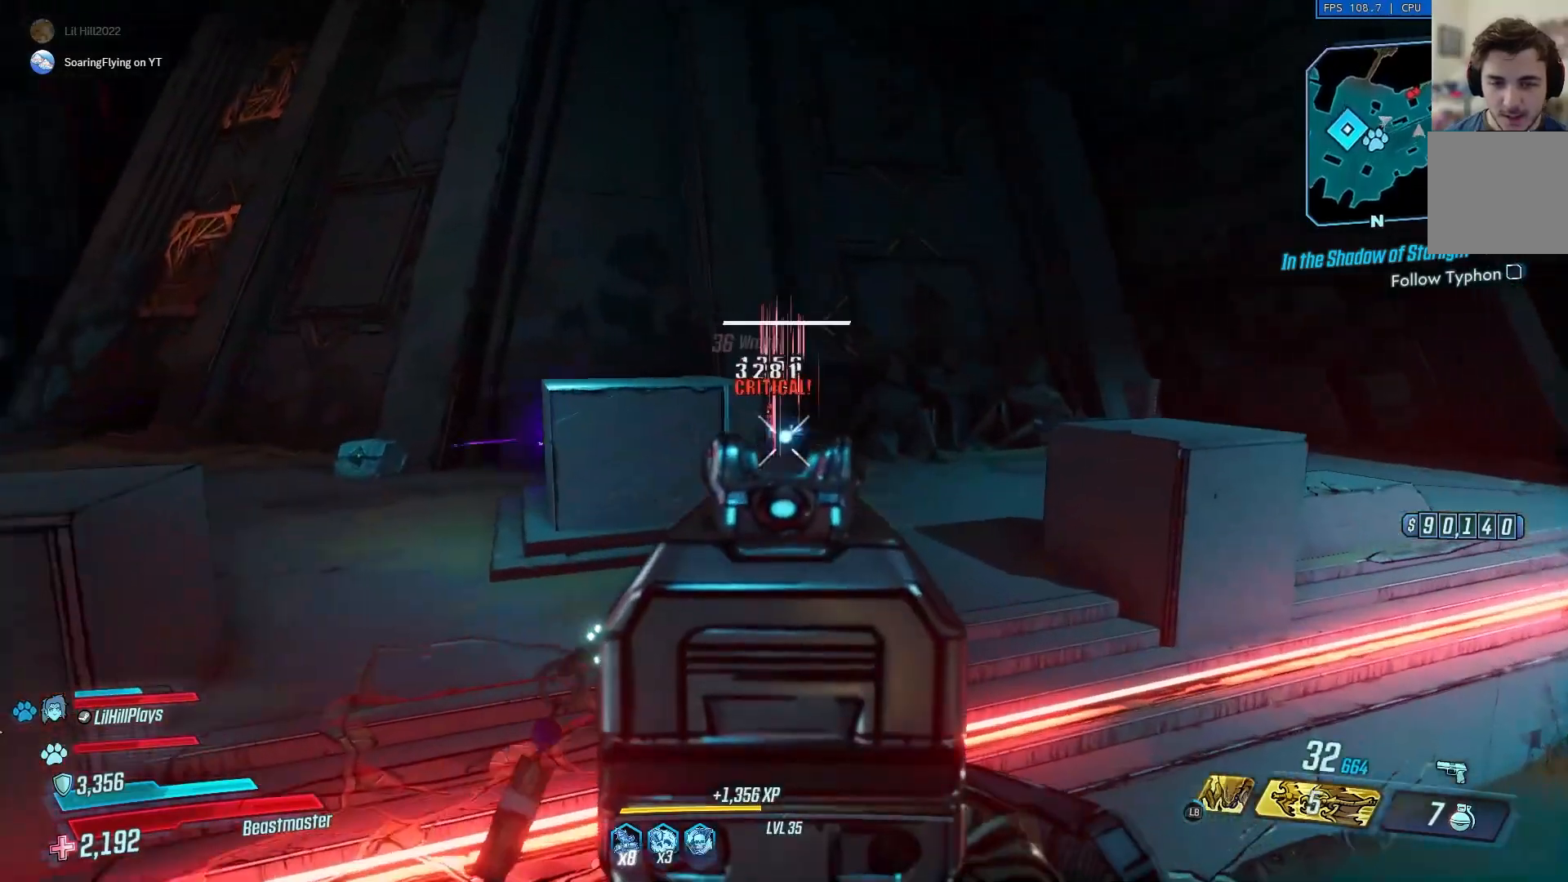
{"dt_ms": 500, "buttons": [], "left_stick": "up", "right_stick": "center", "events": [[33, "R2", "up"], [67, "L2", "up"]]}
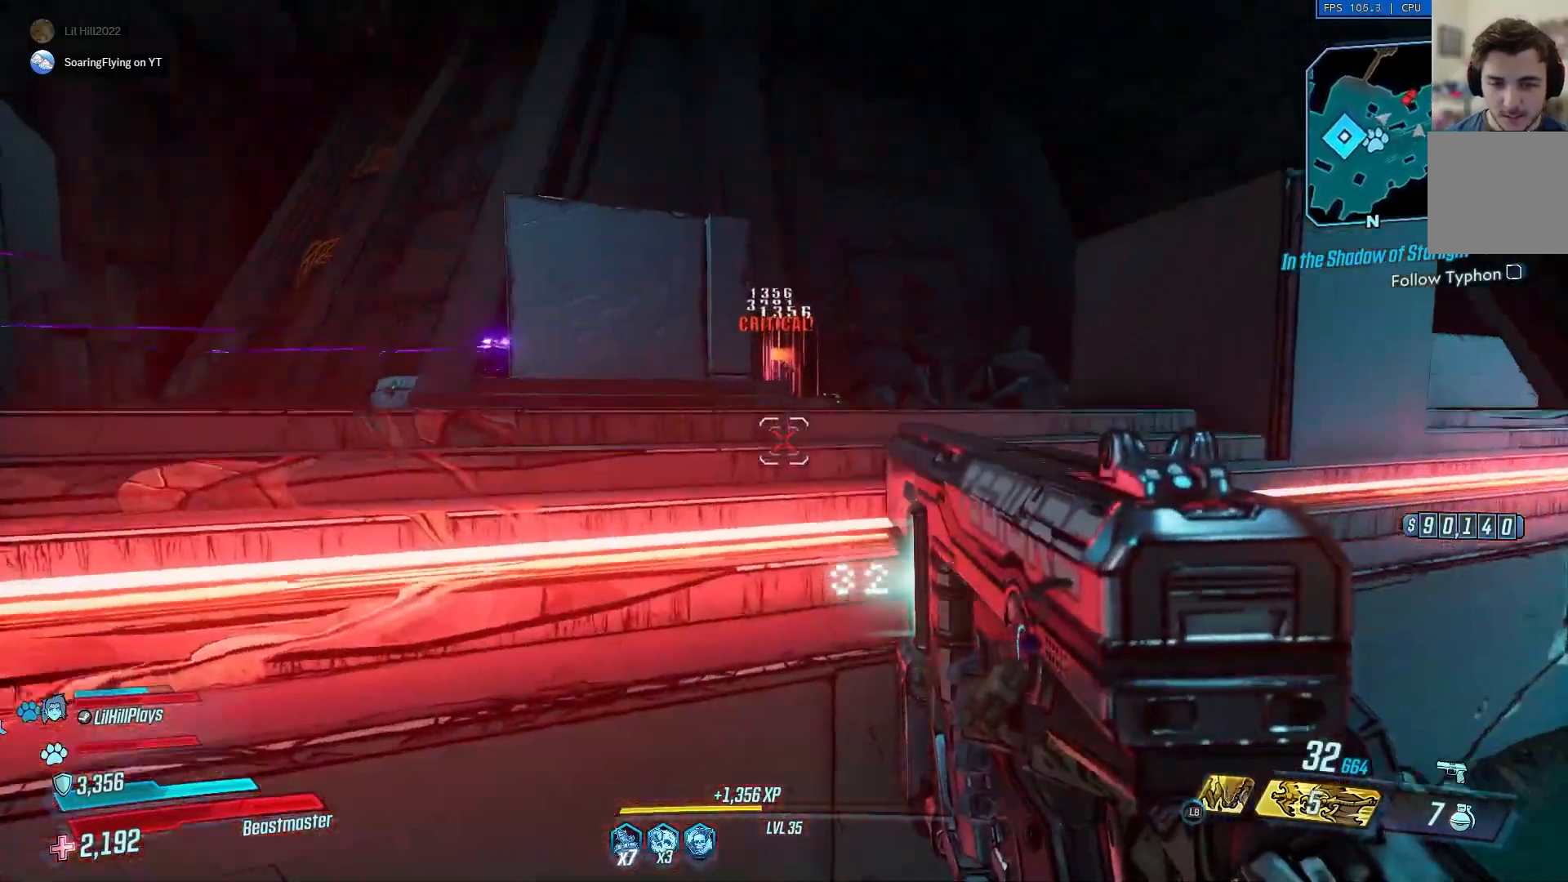
{"dt_ms": 501, "buttons": [], "left_stick": "up", "right_stick": "center", "events": [[134, "A", "down"], [201, "A", "up"], [267, "A", "down"], [367, "A", "up"]]}
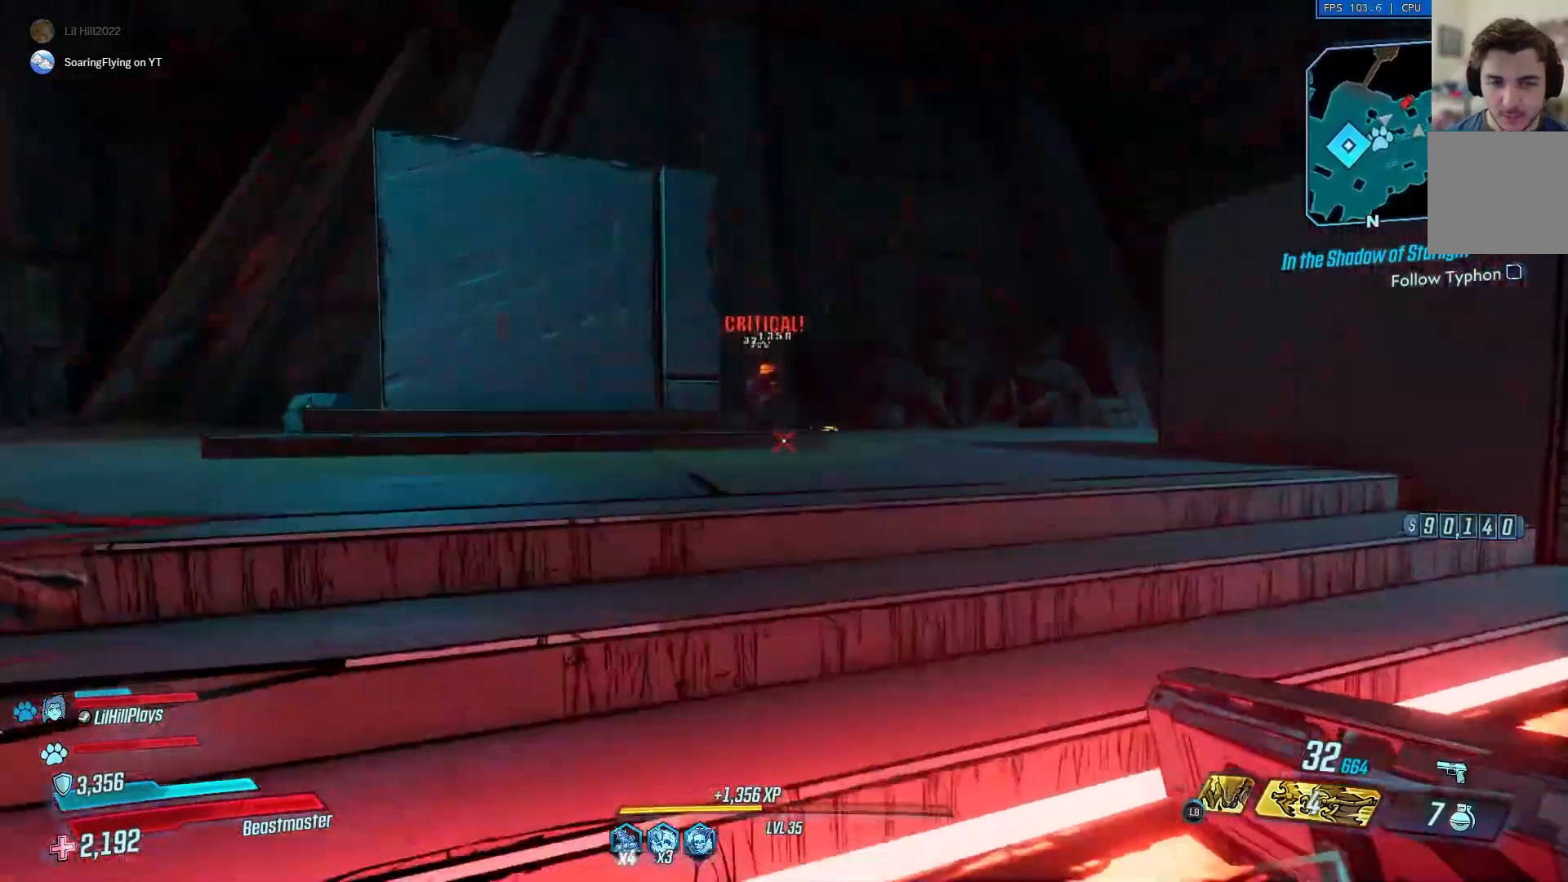
{"dt_ms": 500, "buttons": [], "left_stick": "up", "right_stick": "center", "events": [[333, "L3", "down"], [467, "L3", "up"]]}
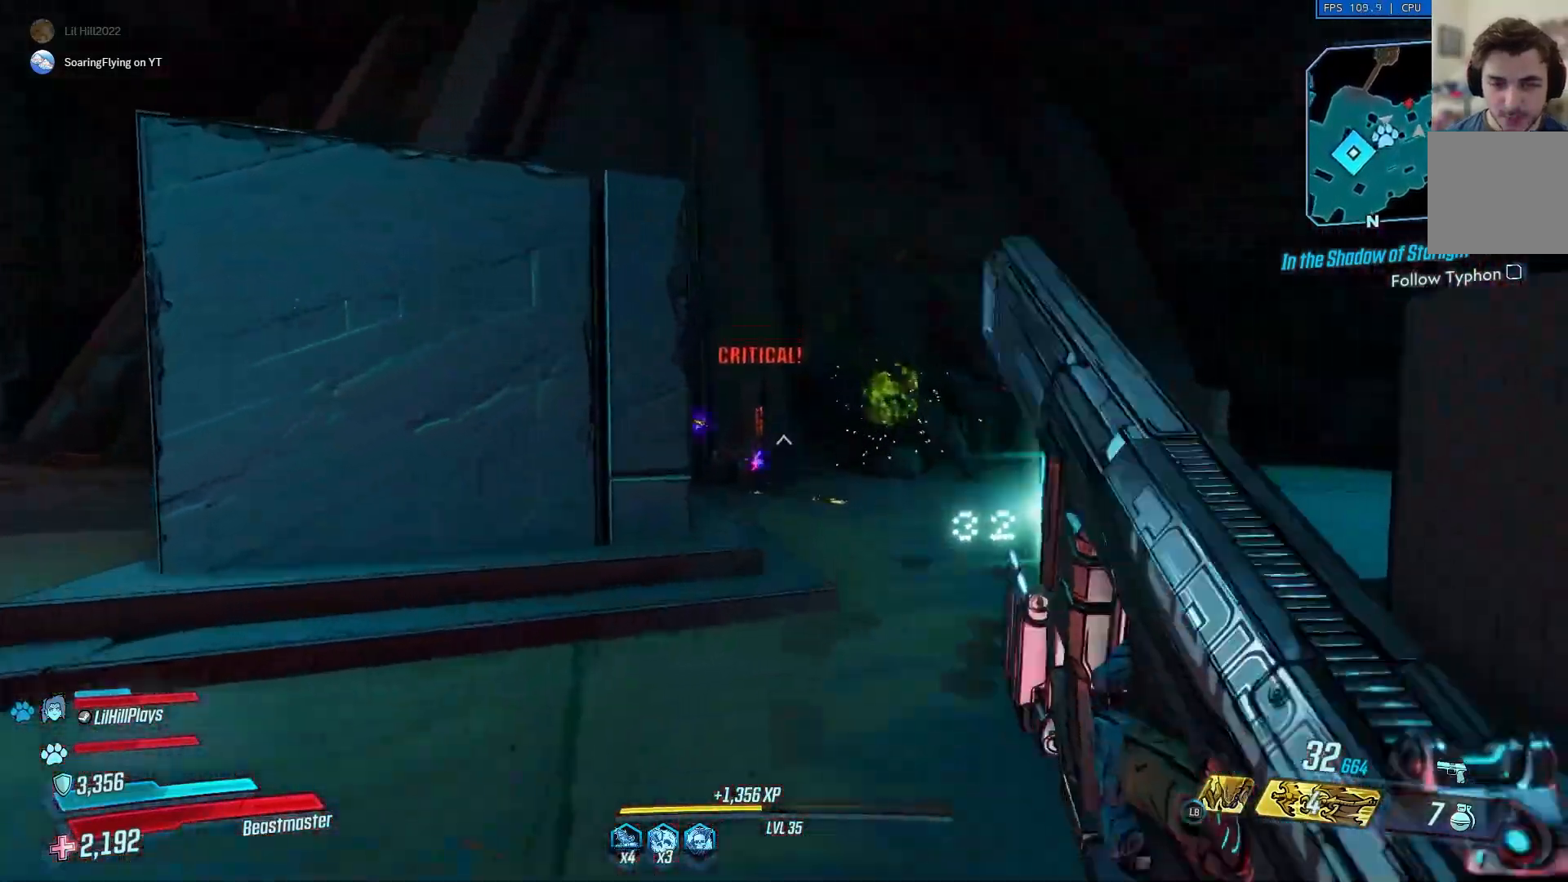
{"dt_ms": 501, "buttons": [], "left_stick": "up-right", "right_stick": "center", "events": [[167, "A", "down"], [367, "A", "up"], [367, "right_stick", "down-left"], [401, "left_stick", "up-right"], [434, "right_stick", "center"]]}